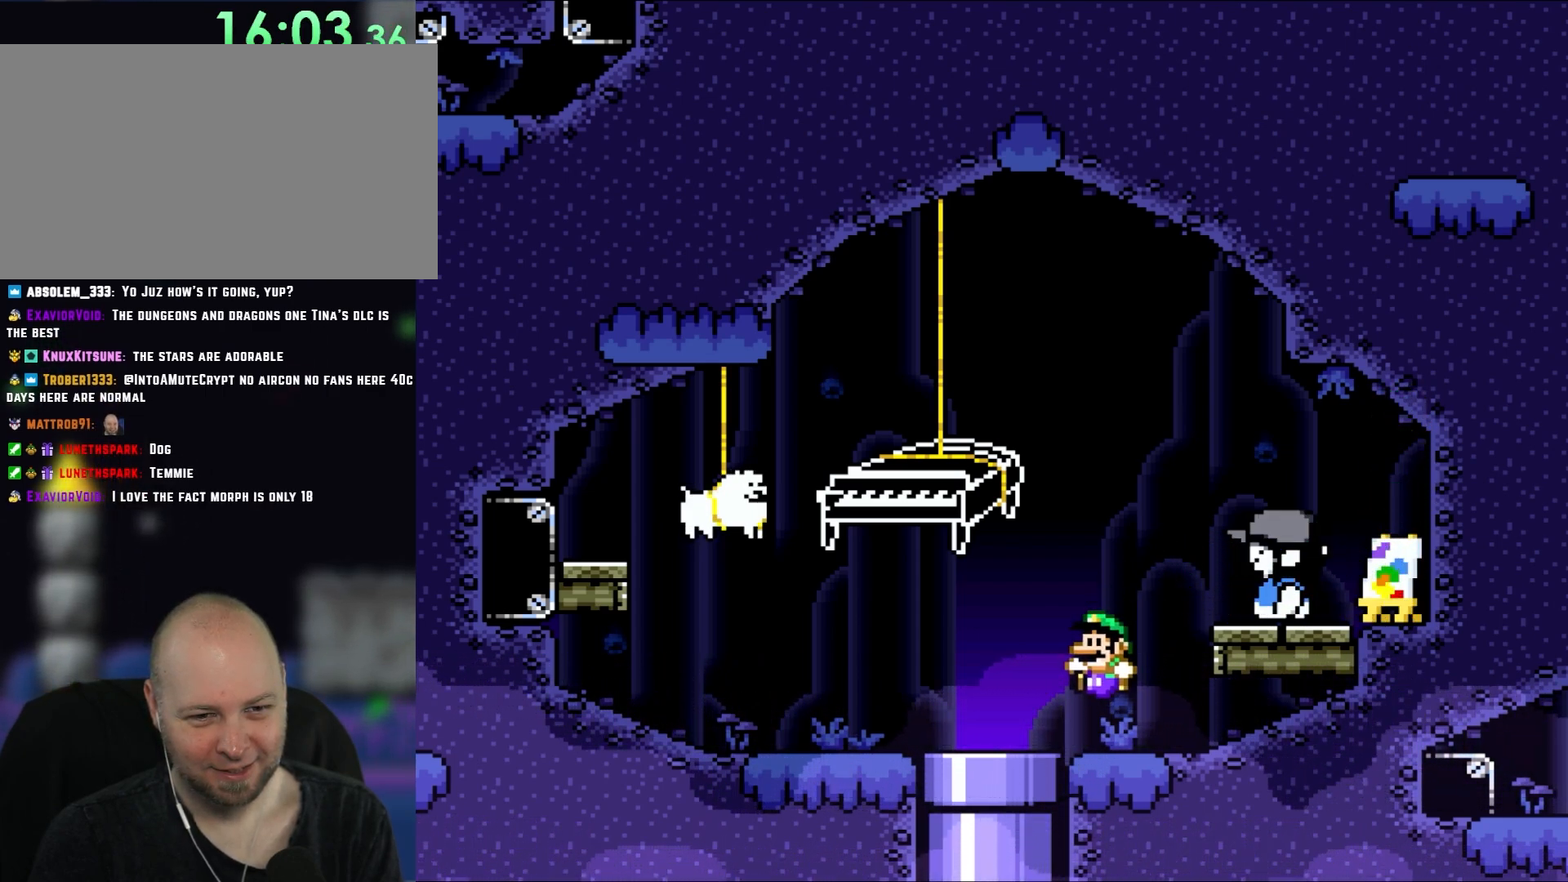
Gameplay with a controller (Nintendo layout); each line is a JSON object with the inputs held at the frame after it. "events" lists button and stick changes between this image and that frame as [ms after this image, input, new state], when the widget could be followed in between. Not read: L3 R3.
{"buttons": ["Y"], "events": [[200, "DPAD_LEFT", "up"], [283, "DPAD_RIGHT", "down"], [467, "DPAD_RIGHT", "up"]]}
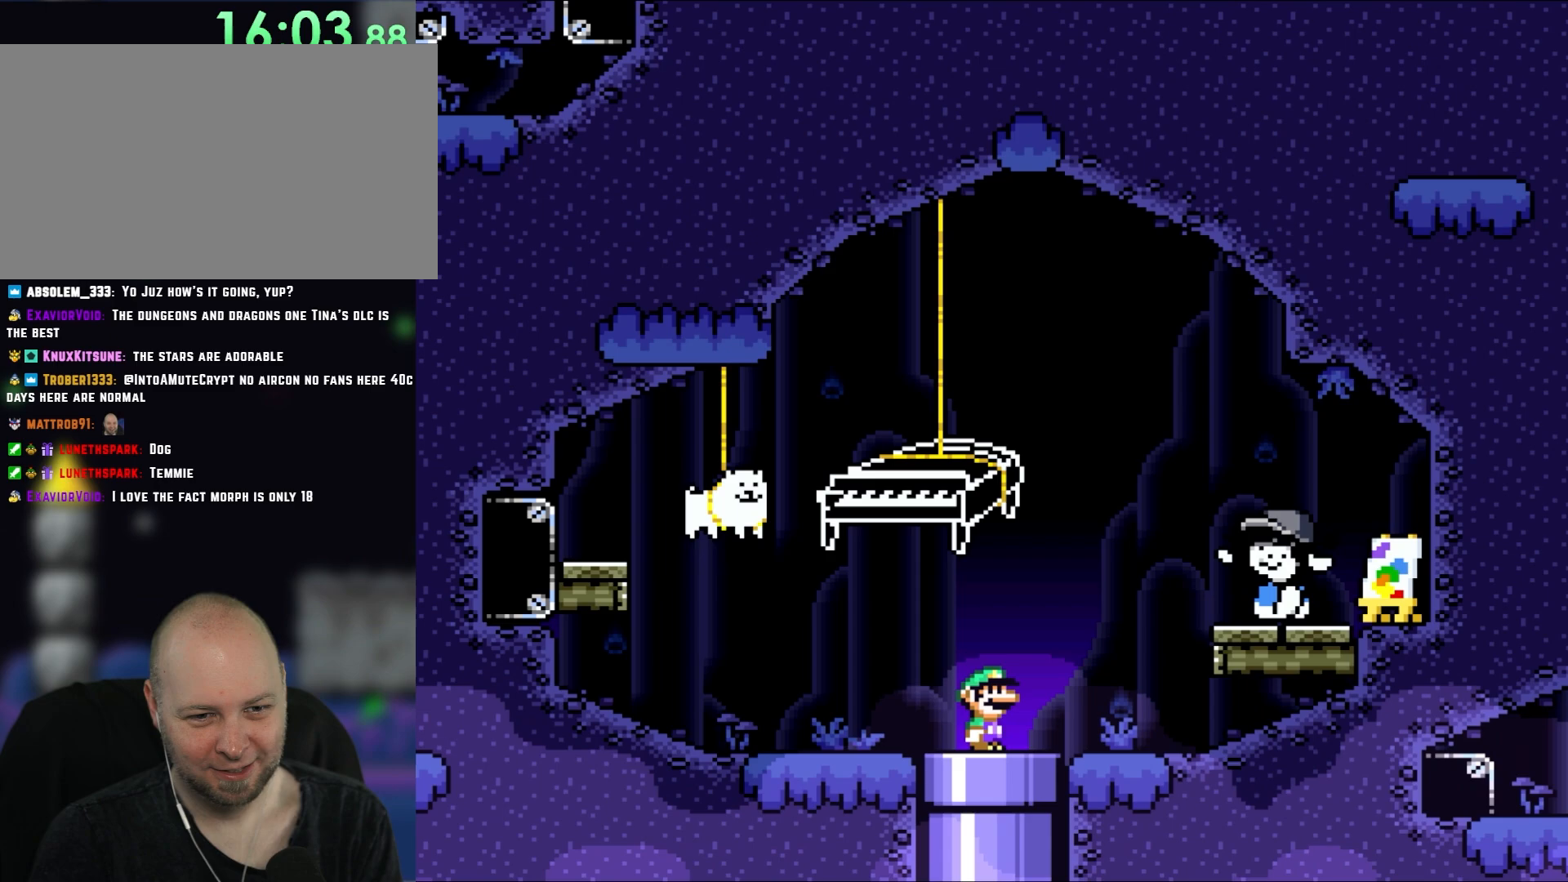
{"buttons": ["Y"], "events": []}
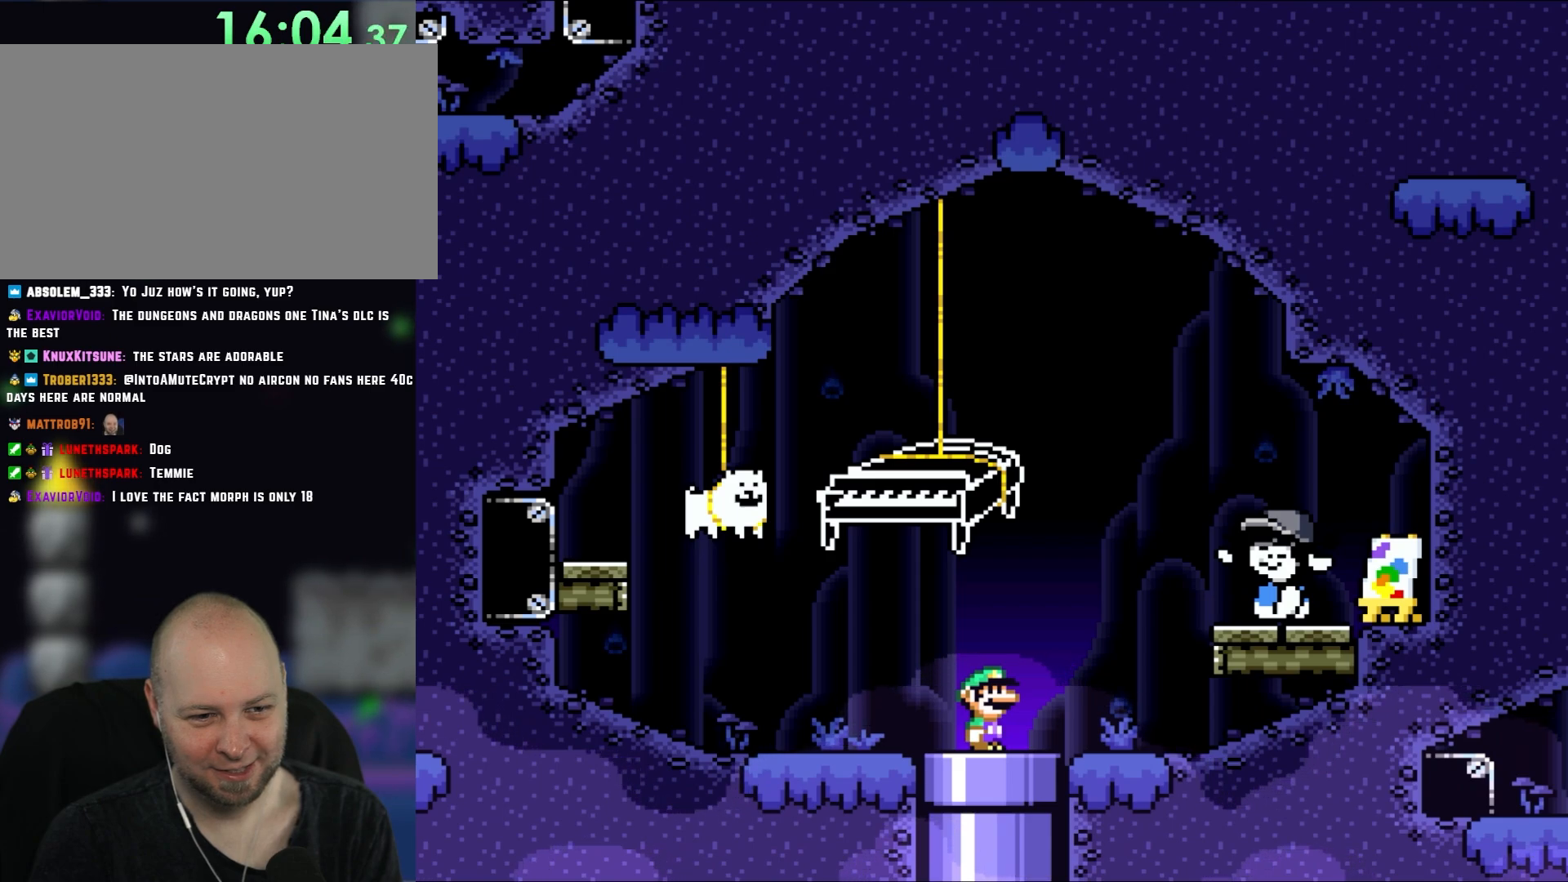
{"buttons": ["Y"], "events": []}
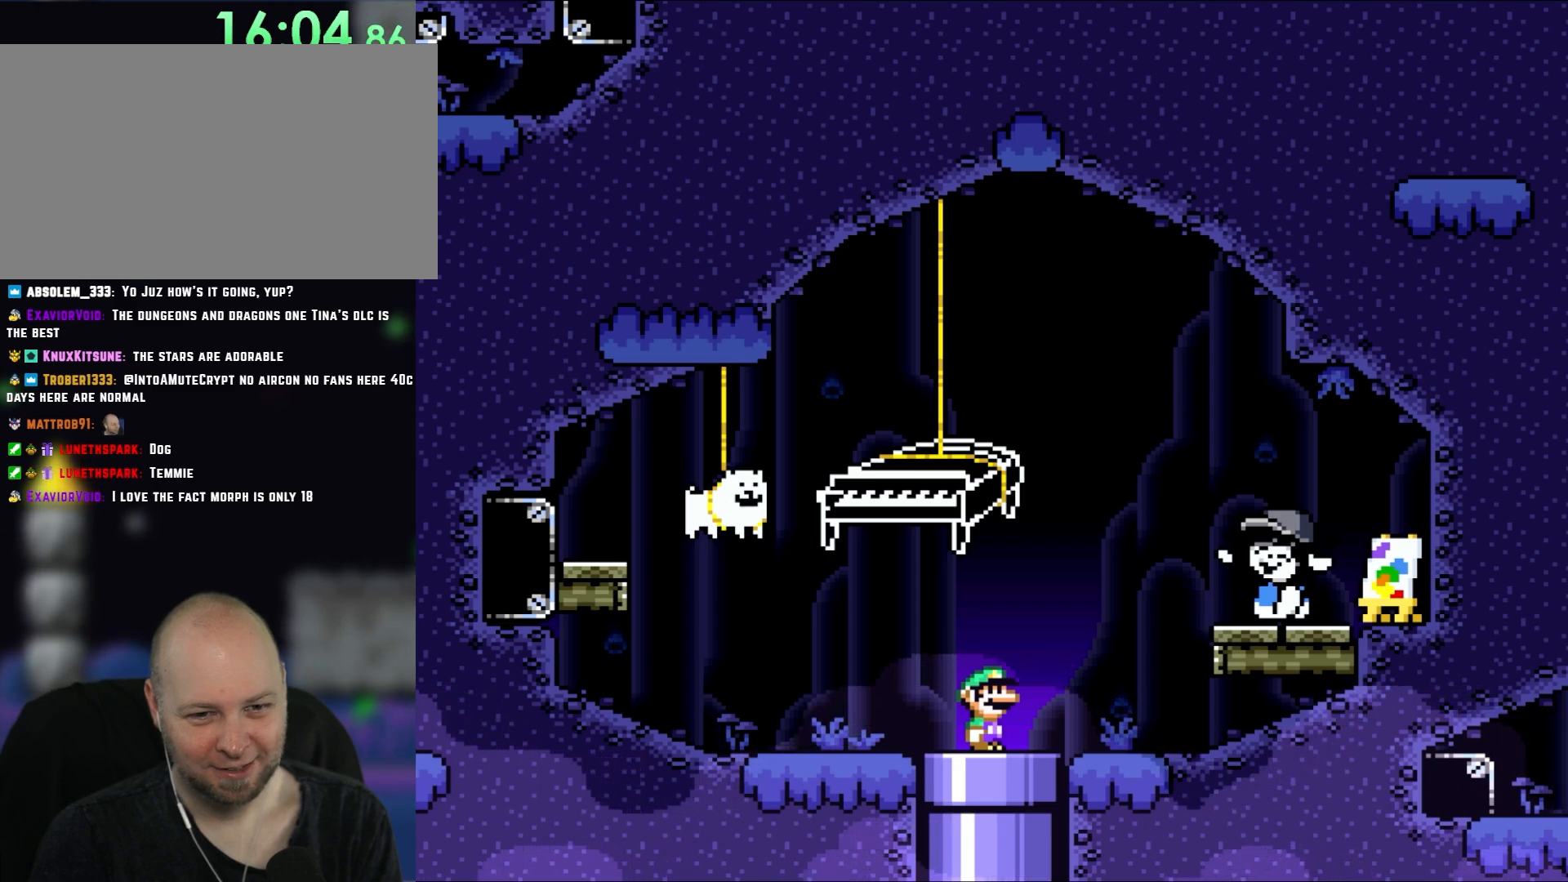
{"buttons": ["Y"], "events": []}
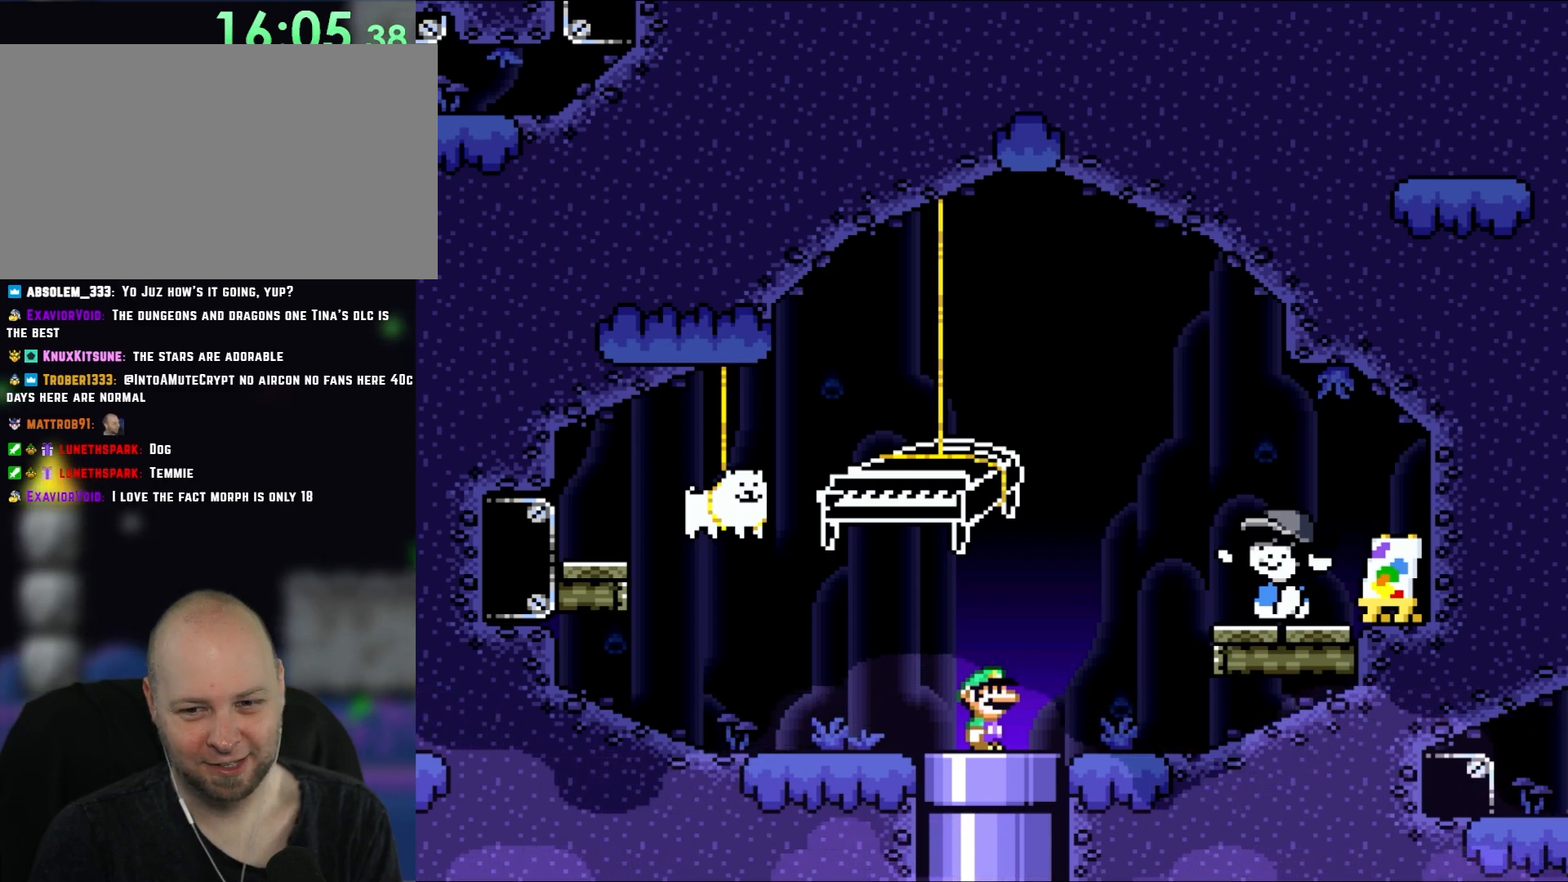
{"buttons": ["Y"], "events": []}
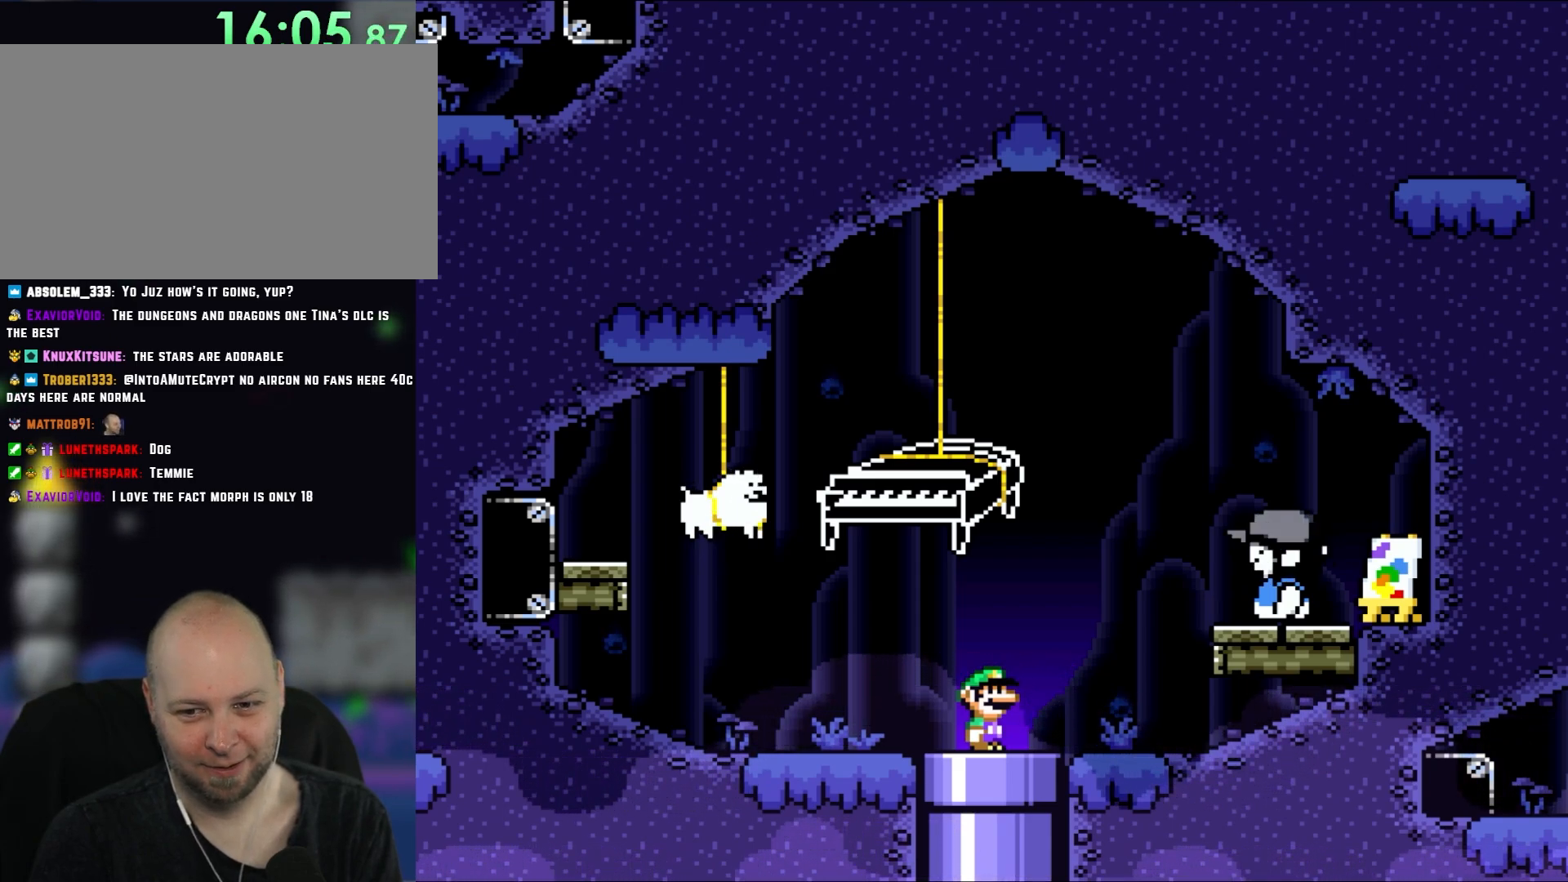
{"buttons": ["Y"], "events": []}
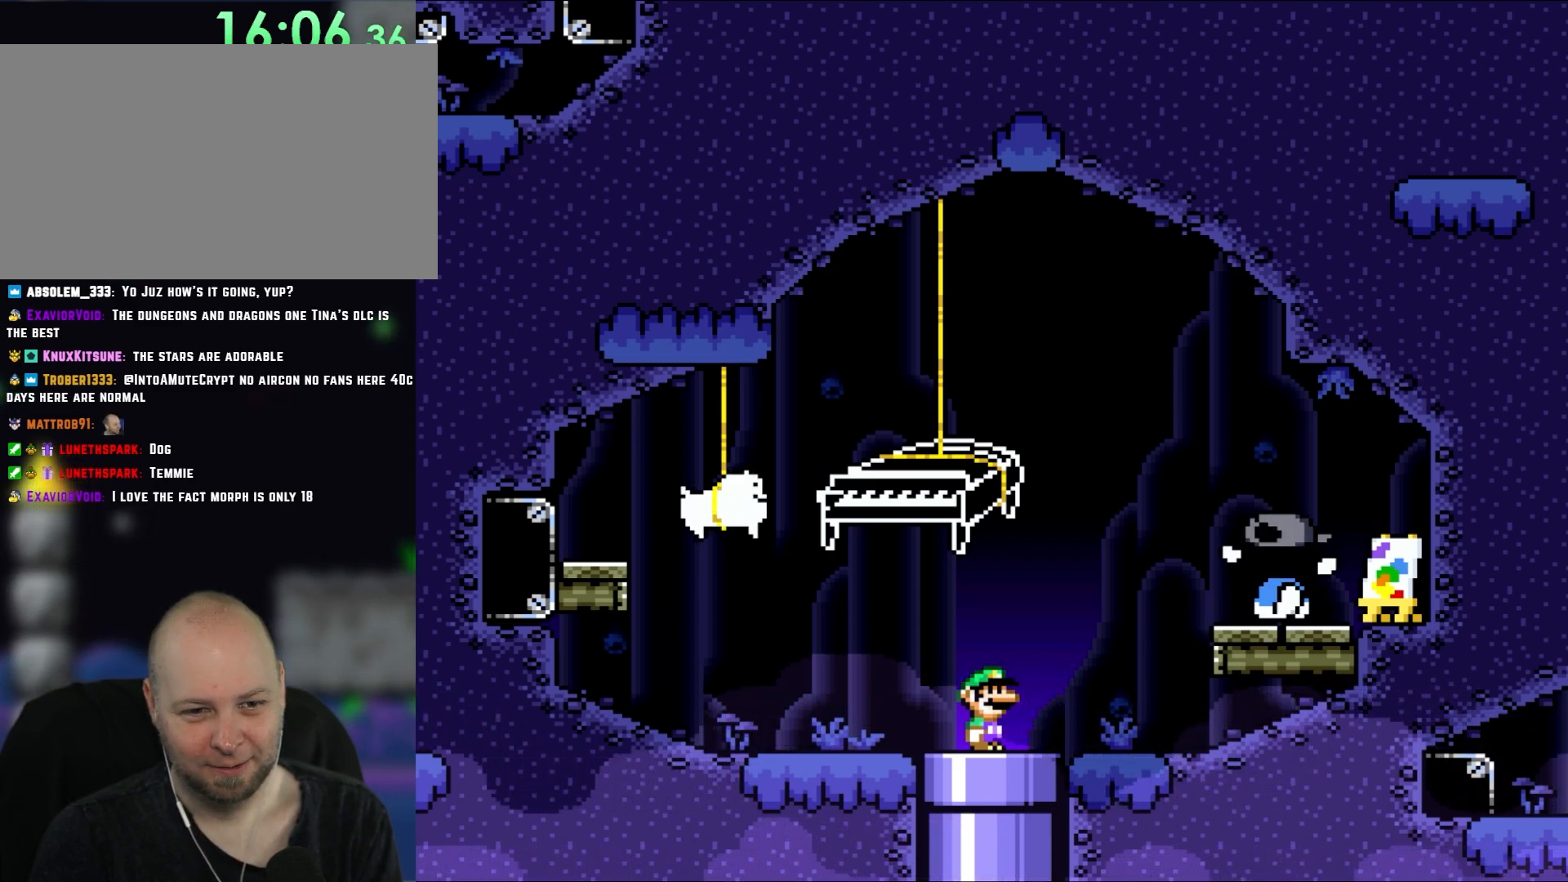
{"buttons": ["Y"], "events": []}
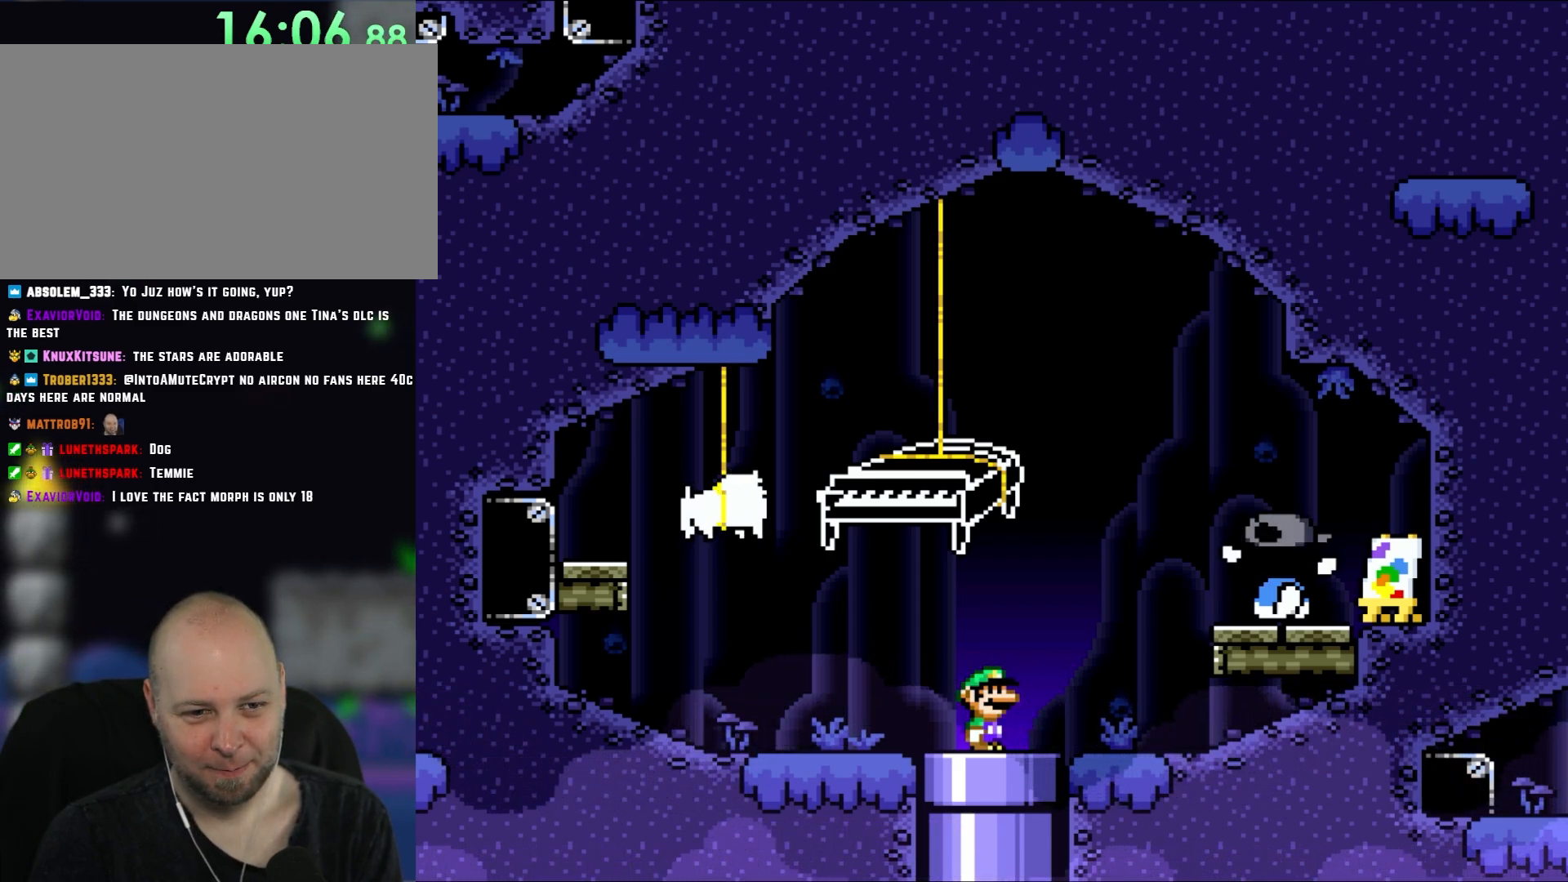
{"buttons": ["Y"], "events": []}
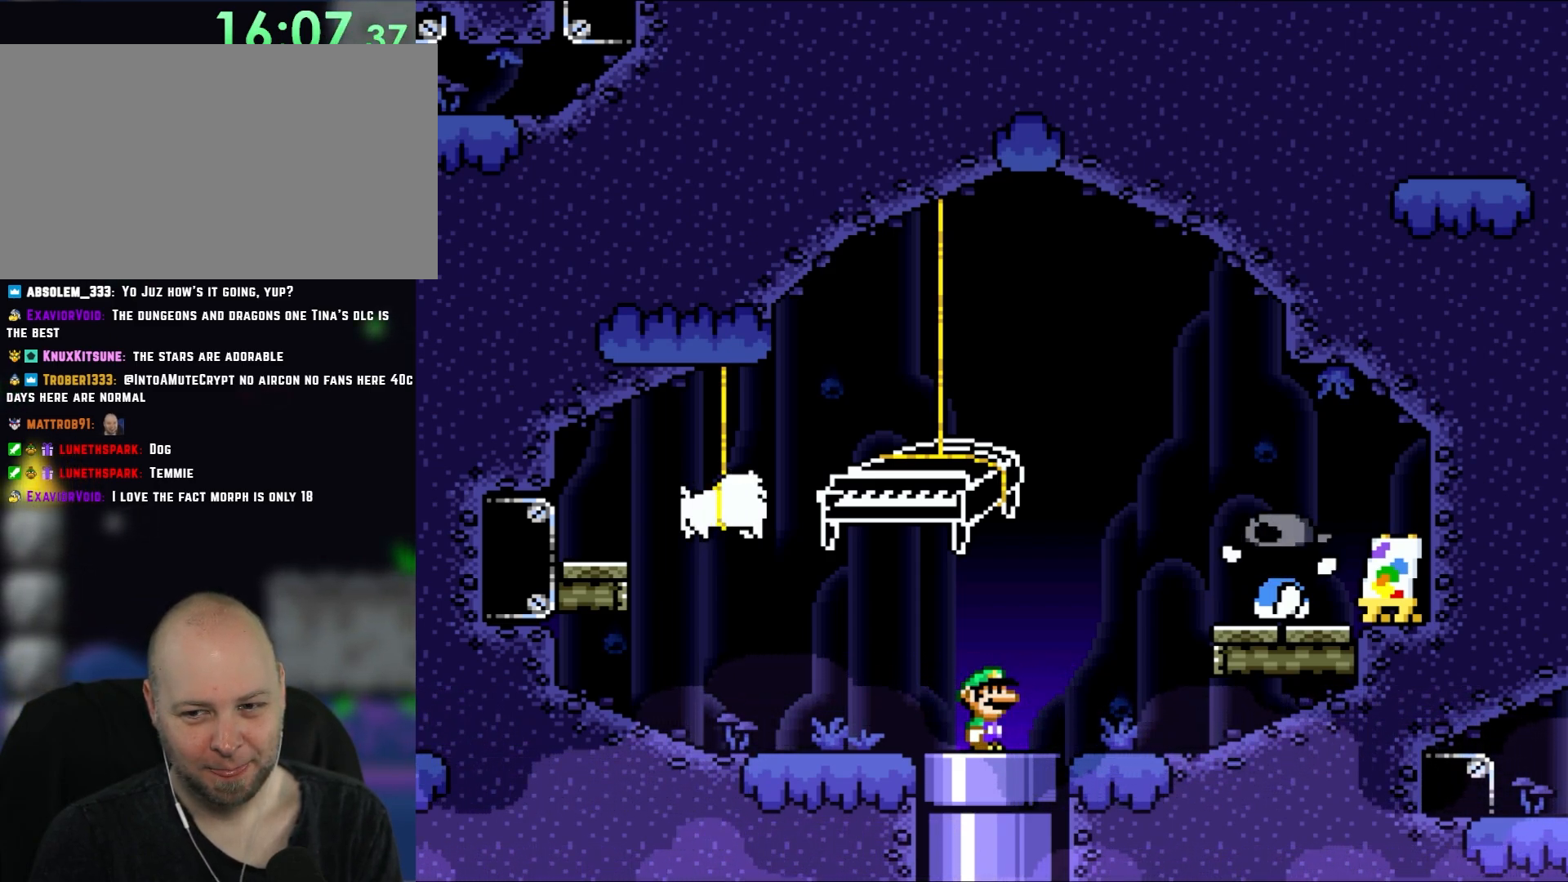
{"buttons": ["Y"], "events": []}
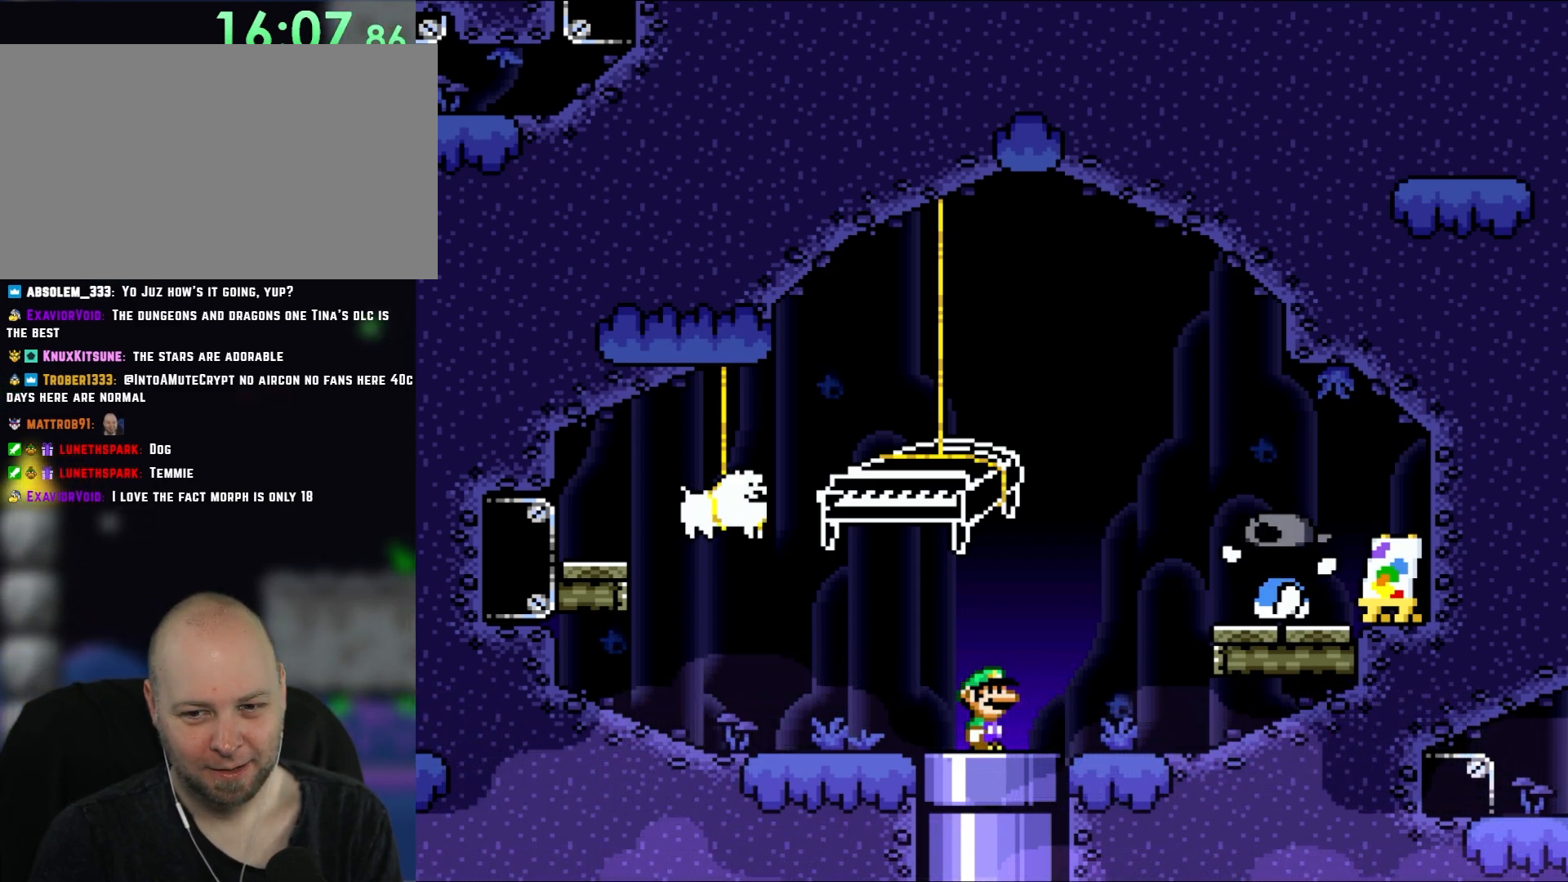
{"buttons": ["Y"], "events": []}
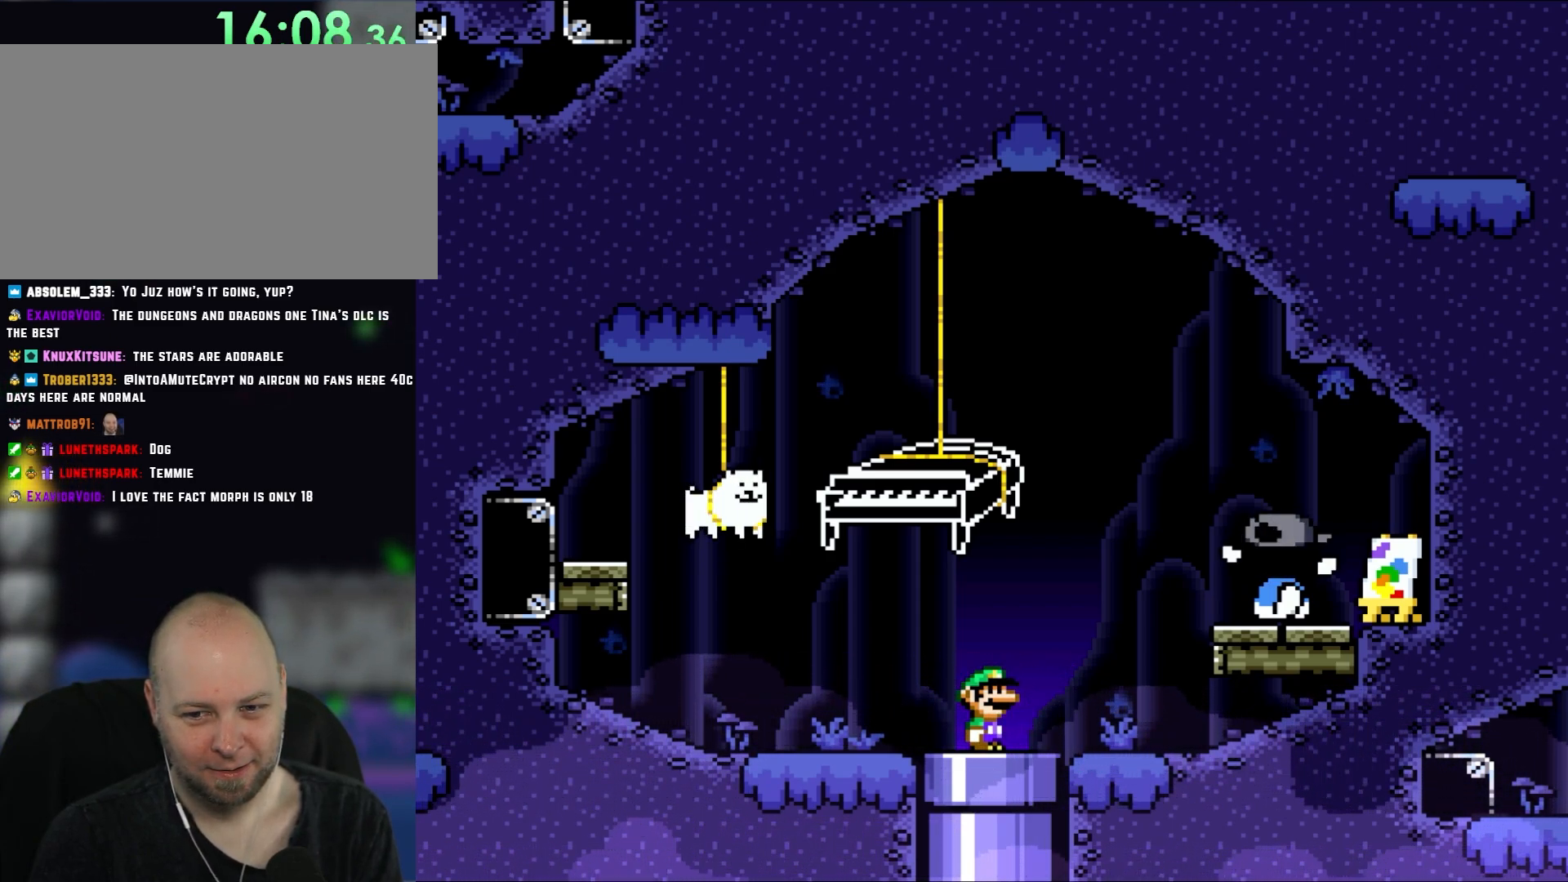
{"buttons": ["Y"], "events": []}
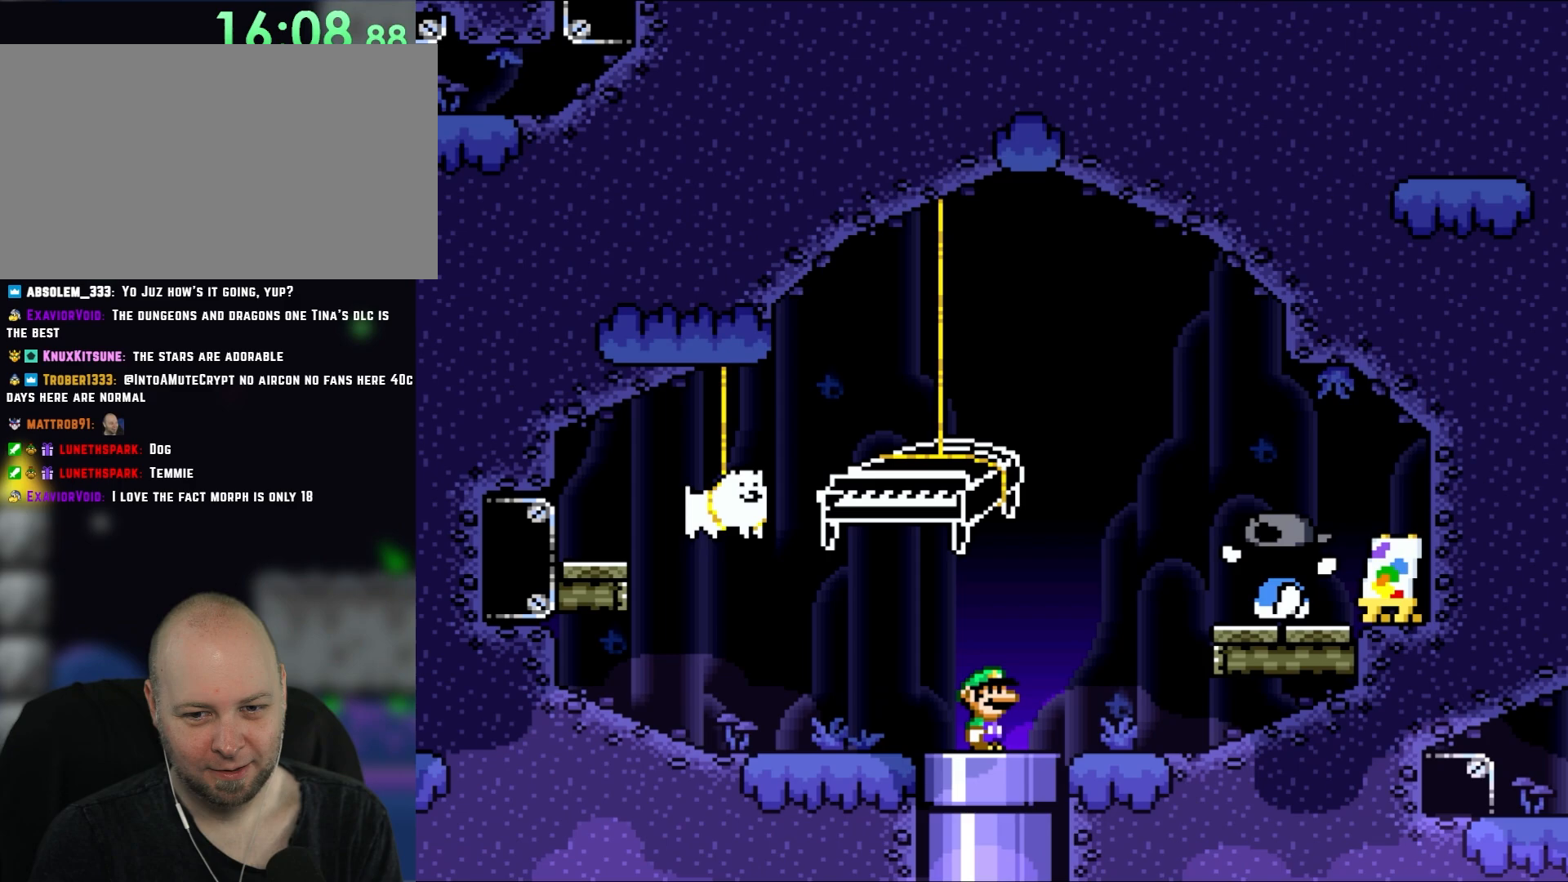
{"buttons": ["Y"], "events": [[350, "DPAD_DOWN", "down"], [350, "DPAD_RIGHT", "down"], [433, "DPAD_RIGHT", "up"], [467, "DPAD_DOWN", "up"]]}
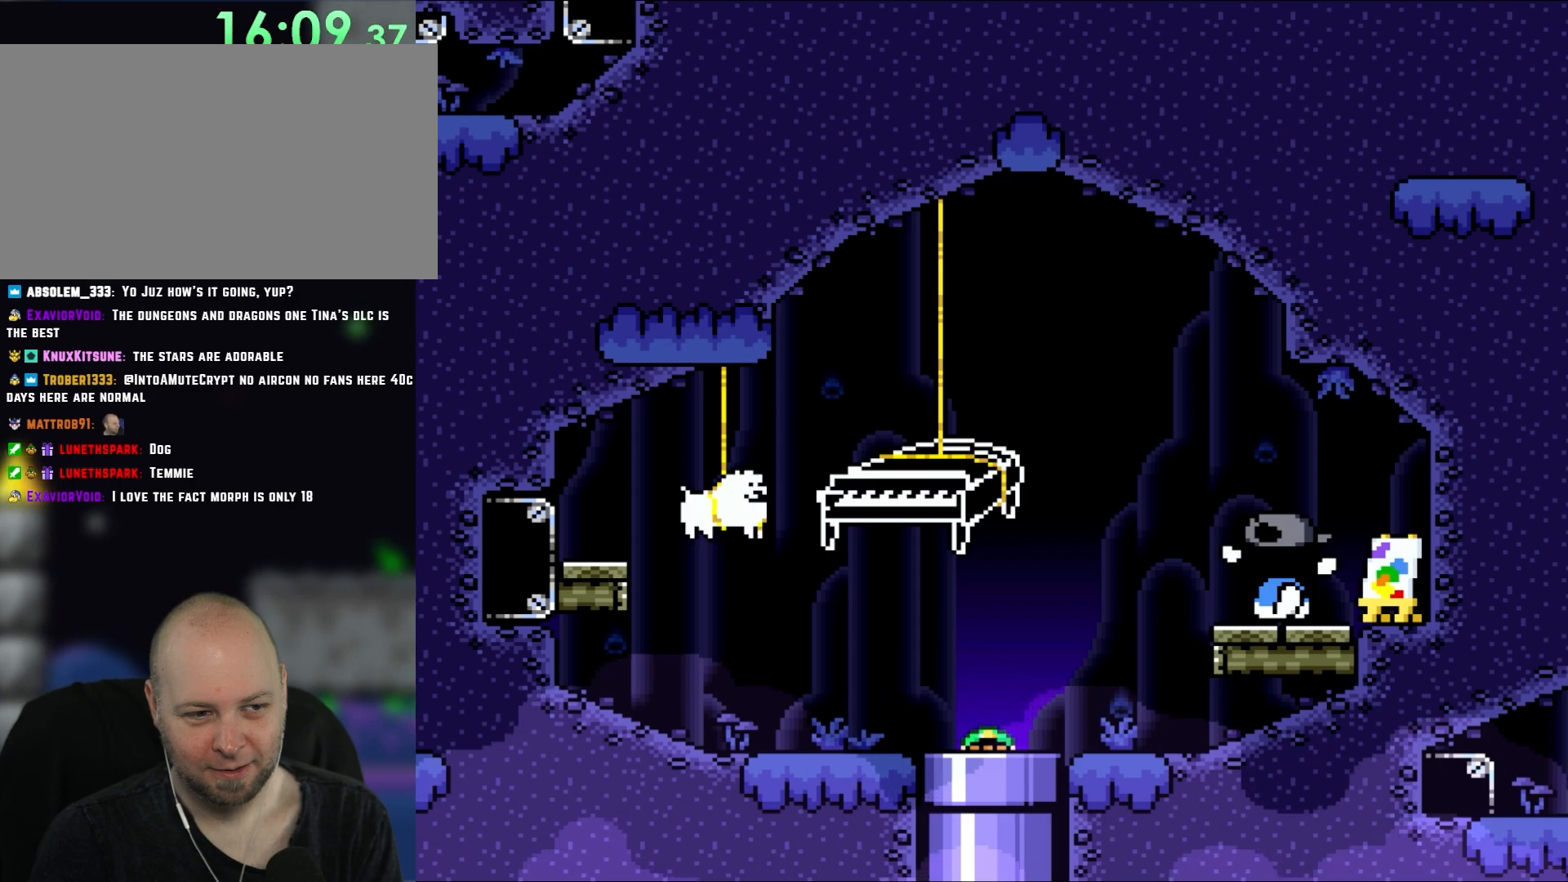
{"buttons": [], "events": [[383, "Y", "up"]]}
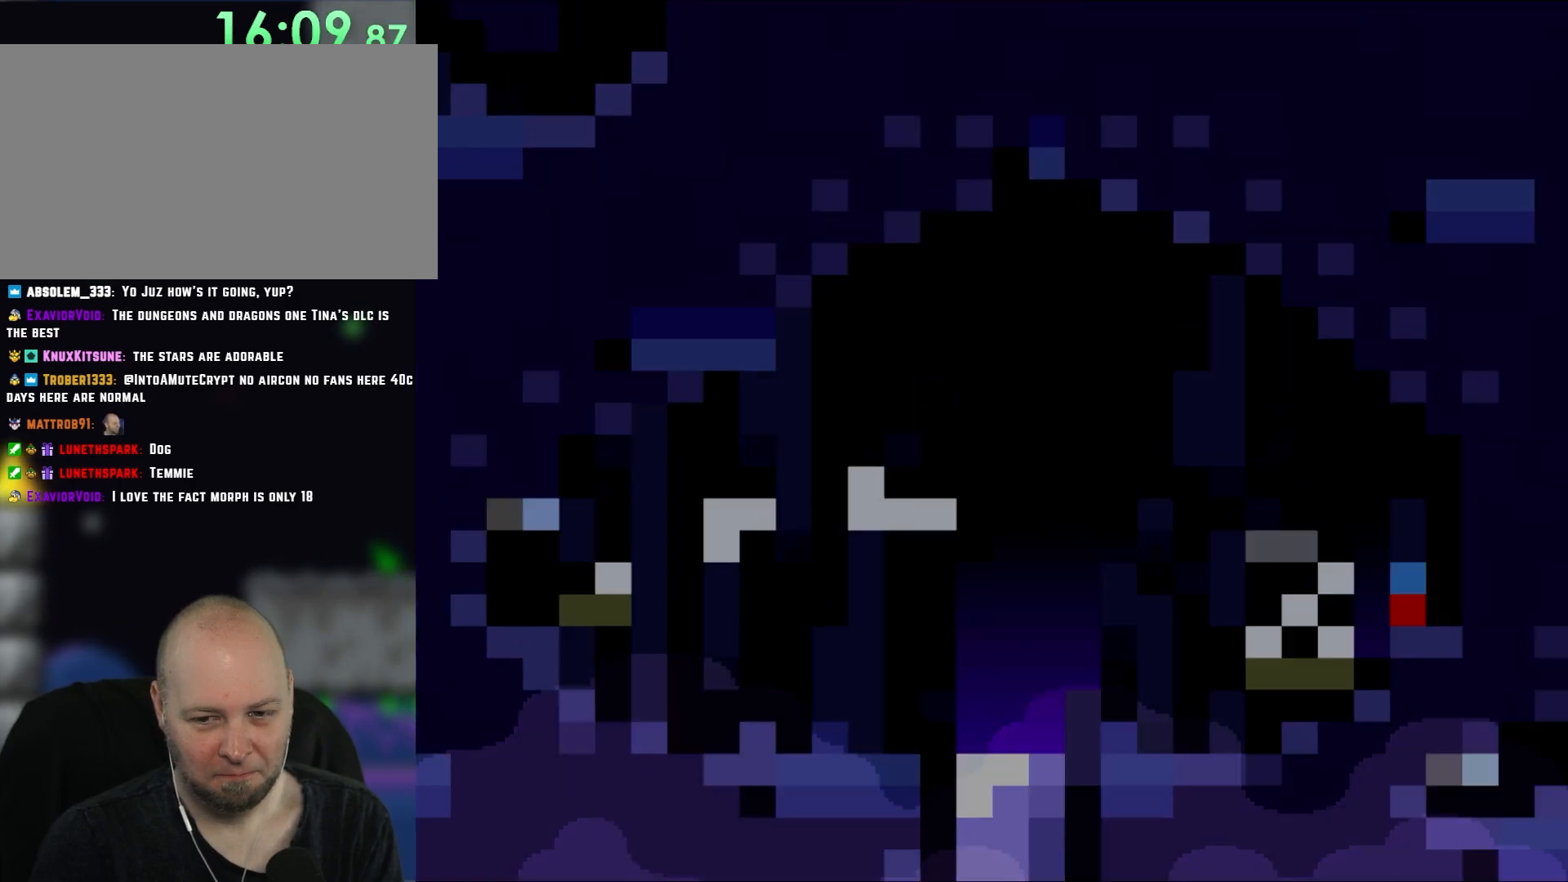
{"buttons": [], "events": []}
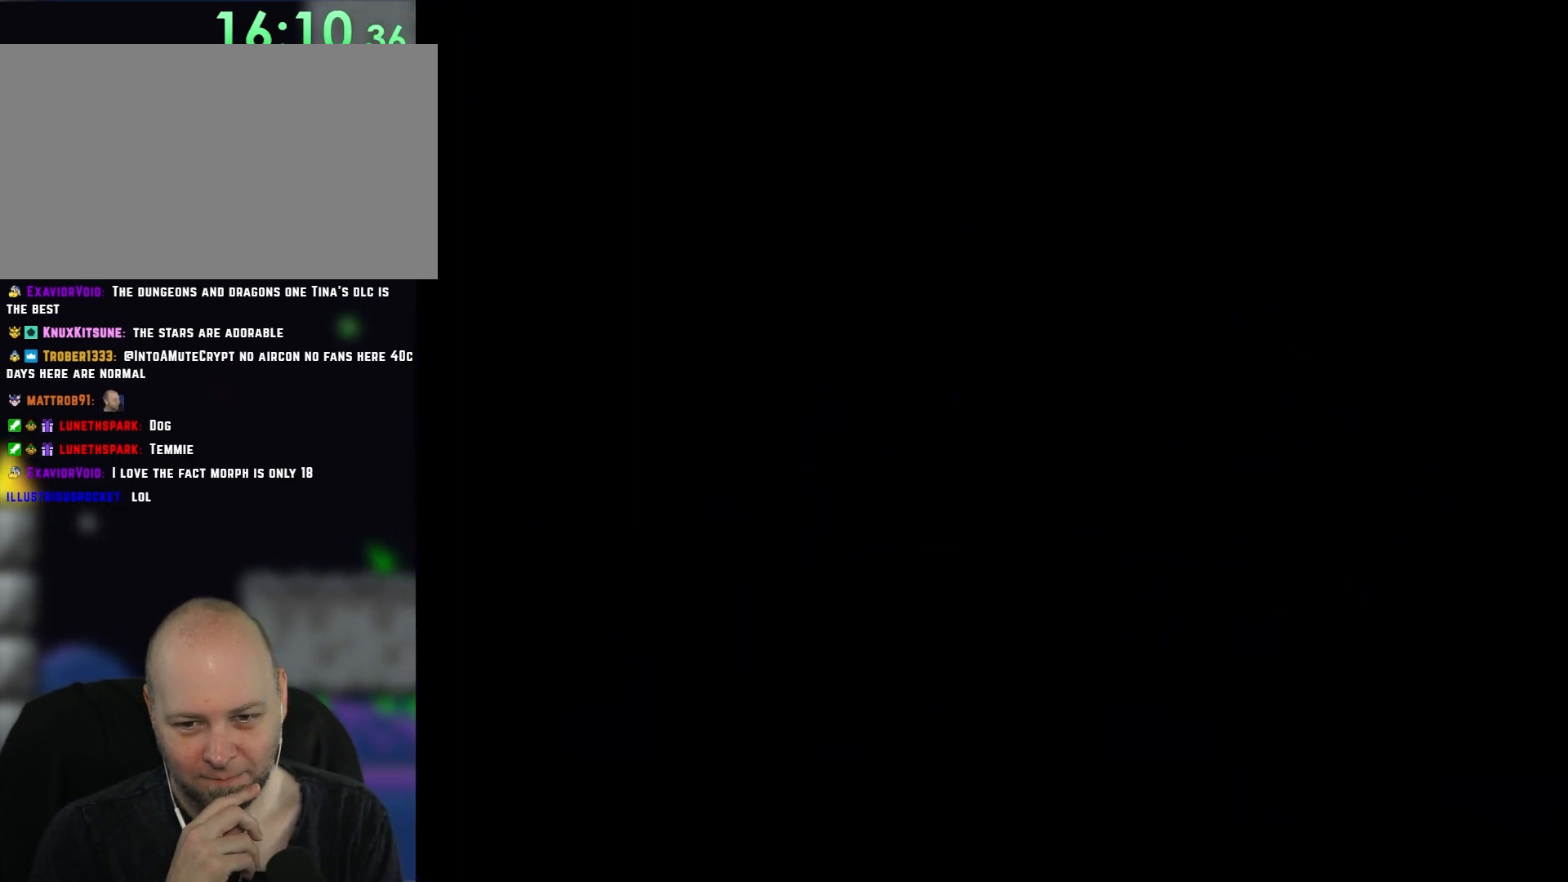
{"buttons": [], "events": []}
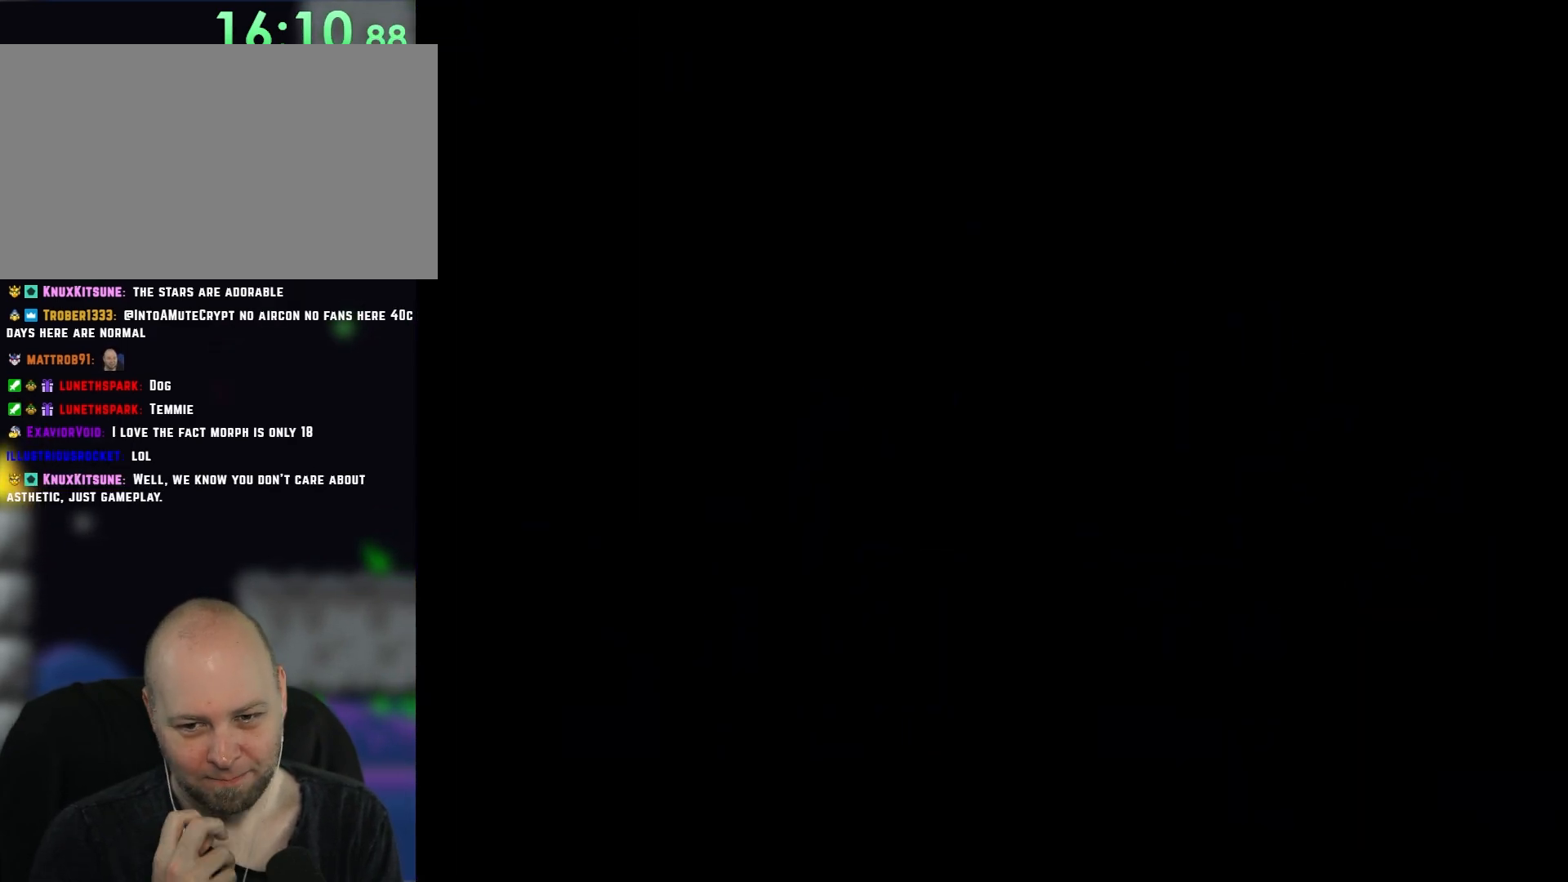
{"buttons": [], "events": []}
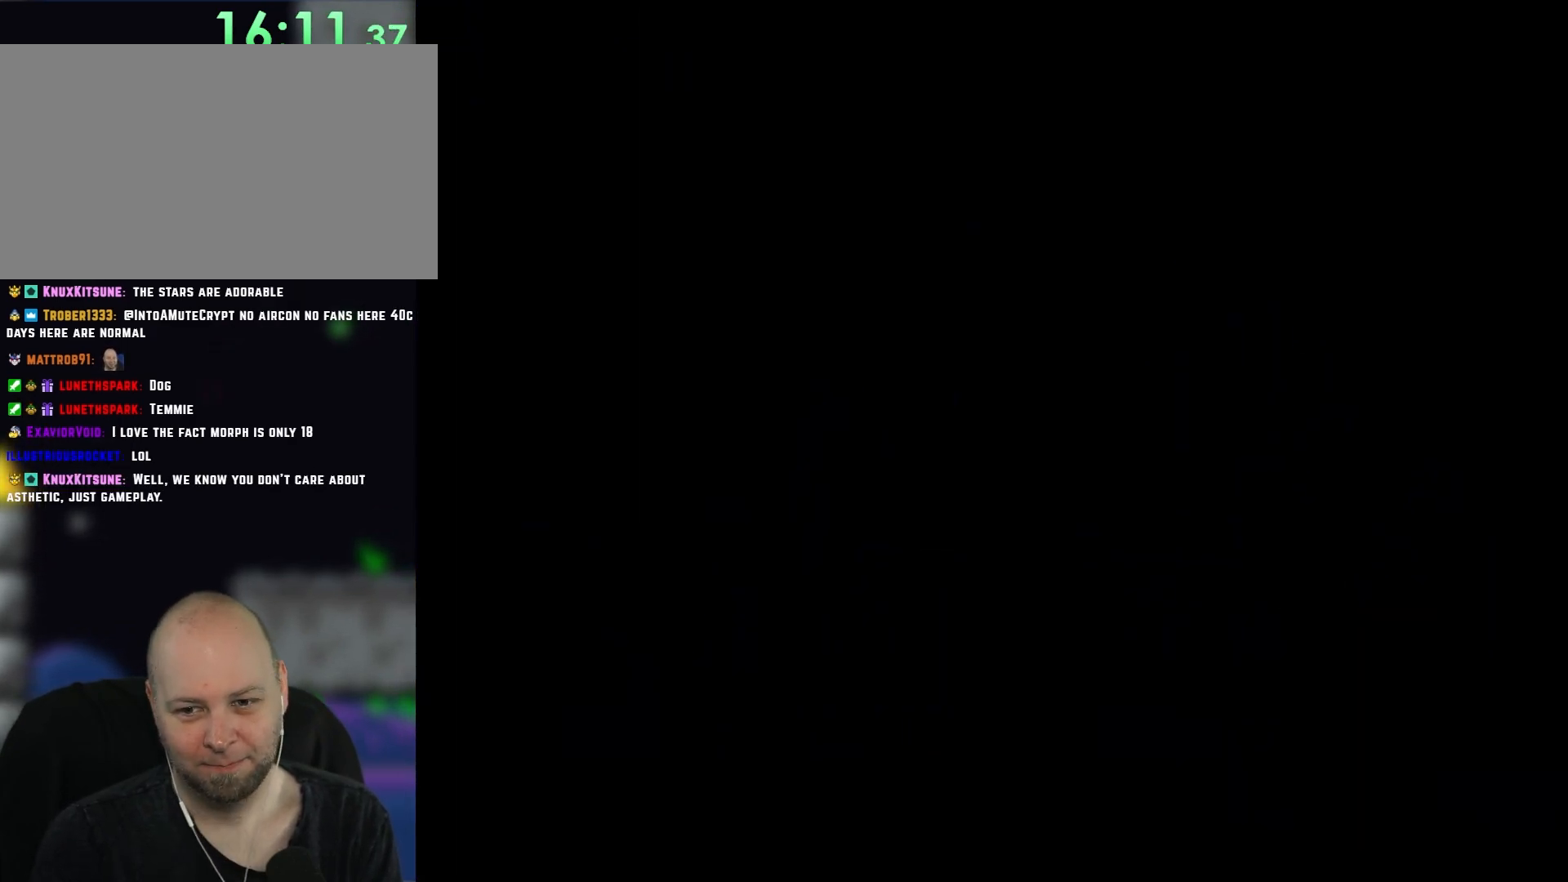
{"buttons": ["Y"], "events": [[433, "Y", "down"]]}
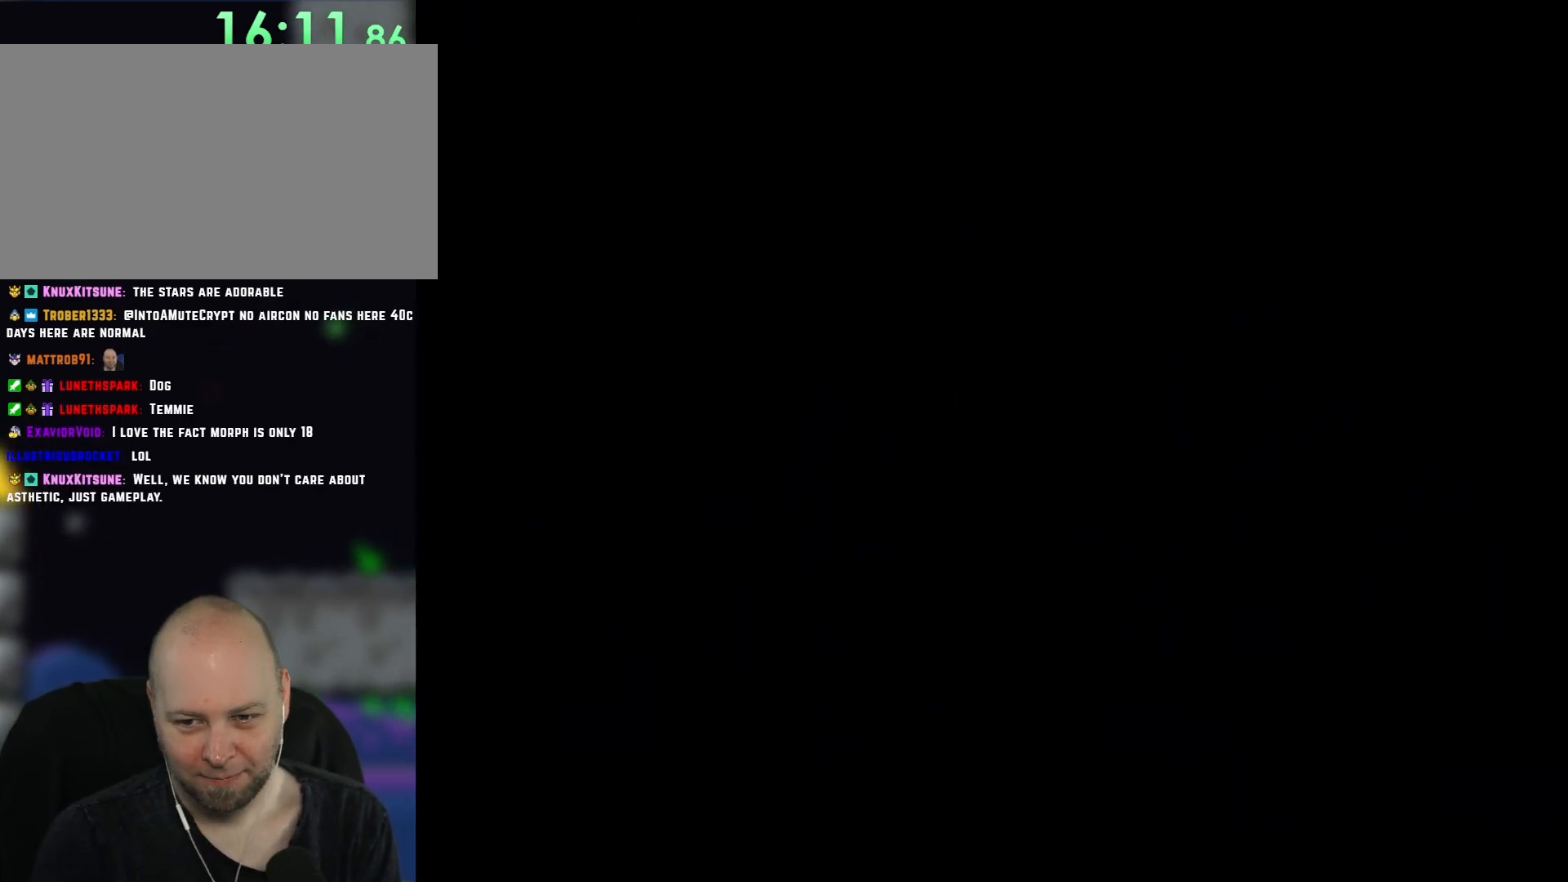
{"buttons": ["Y"], "events": []}
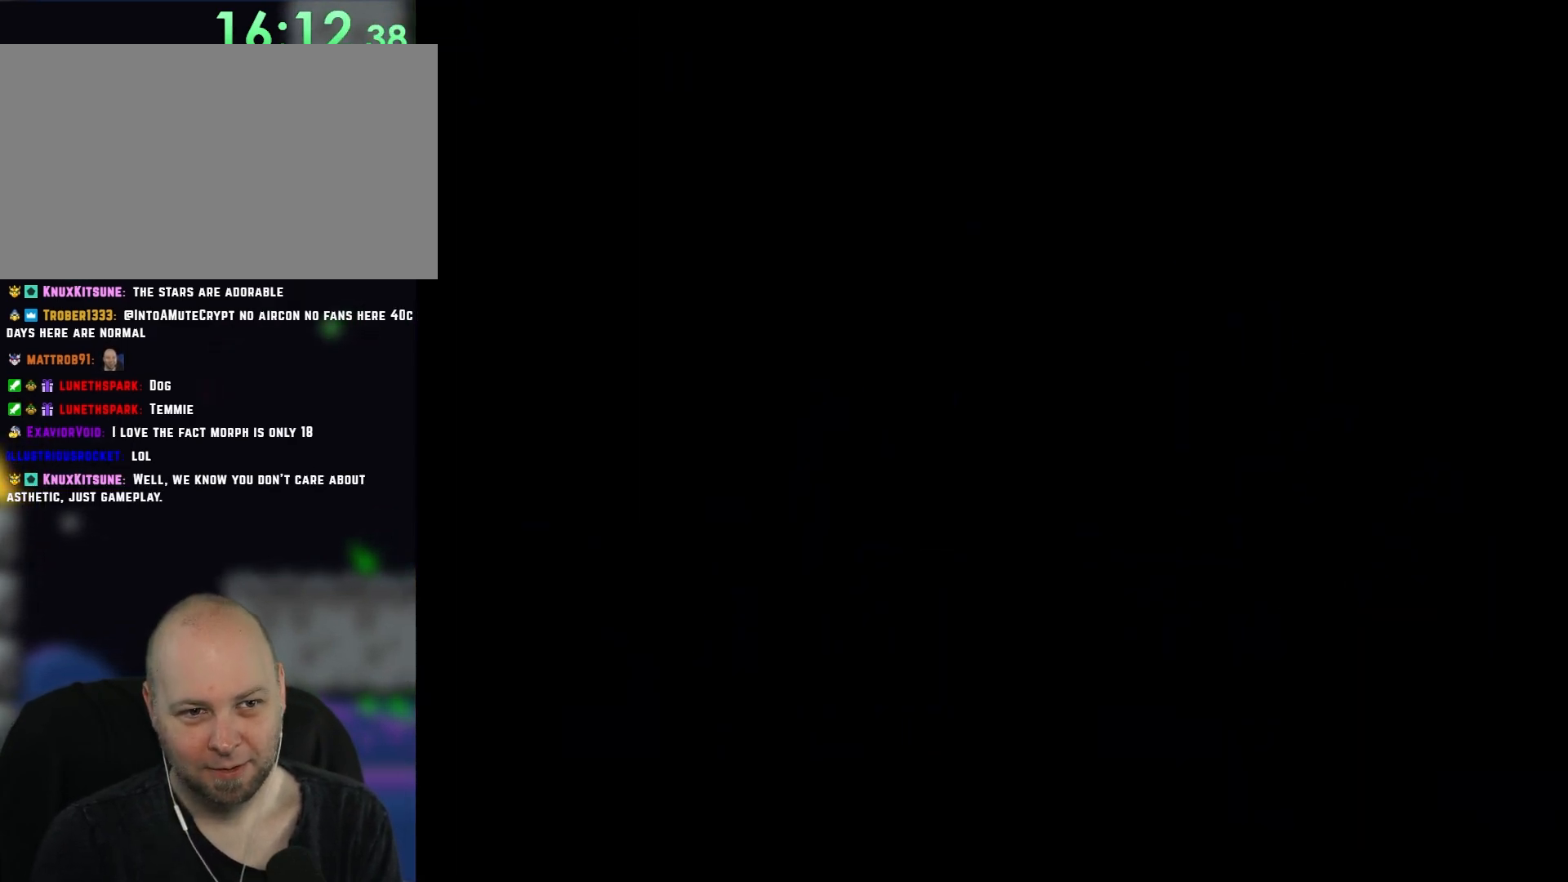
{"buttons": ["Y"], "events": []}
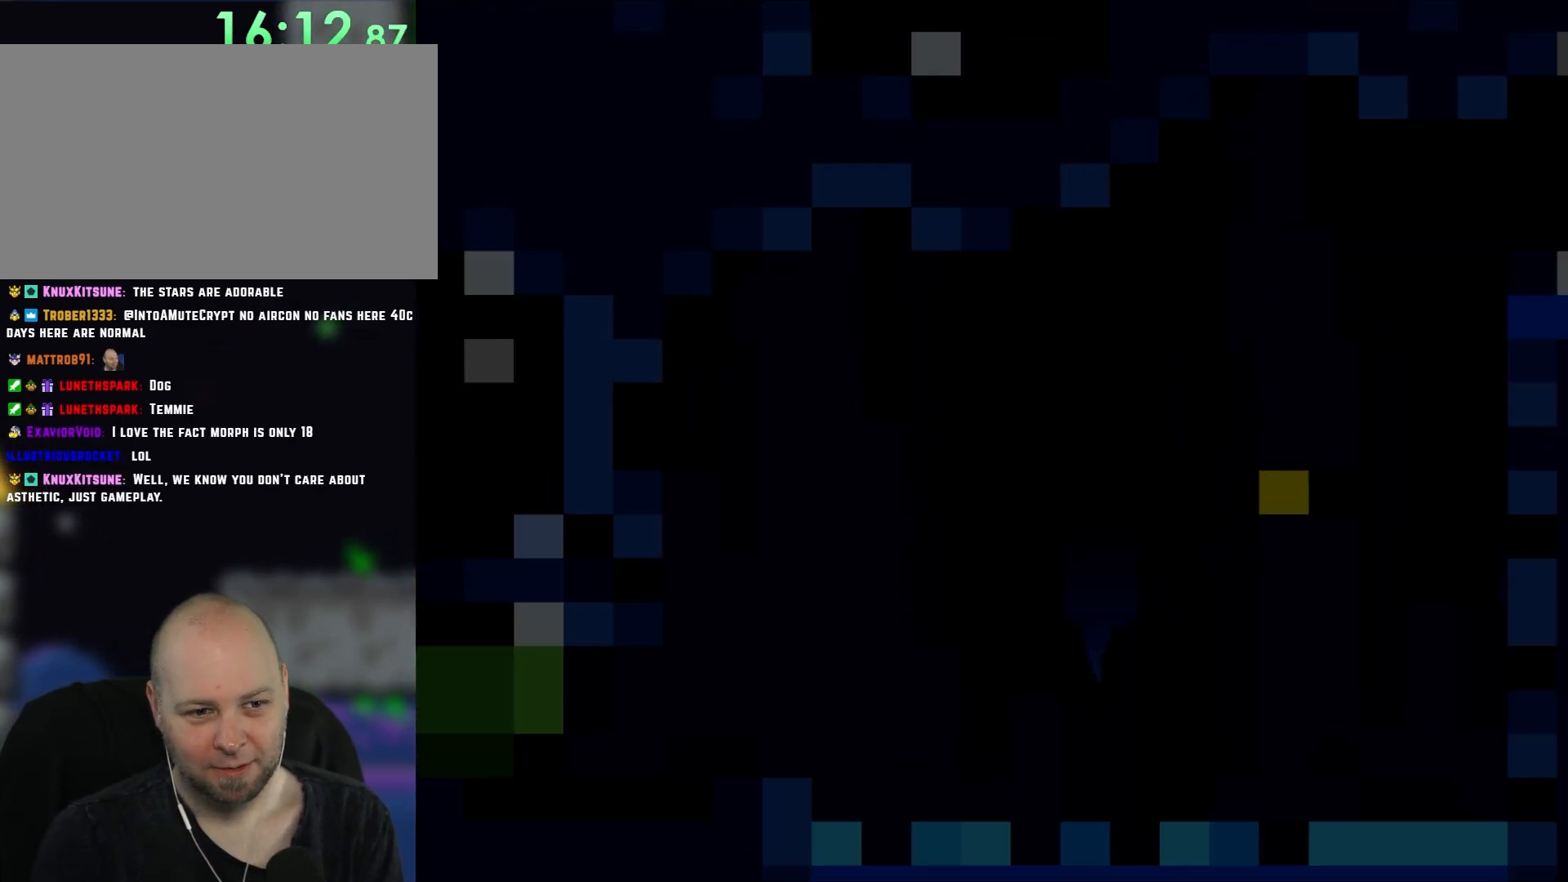
{"buttons": ["Y", "DPAD_RIGHT"], "events": [[267, "DPAD_RIGHT", "down"]]}
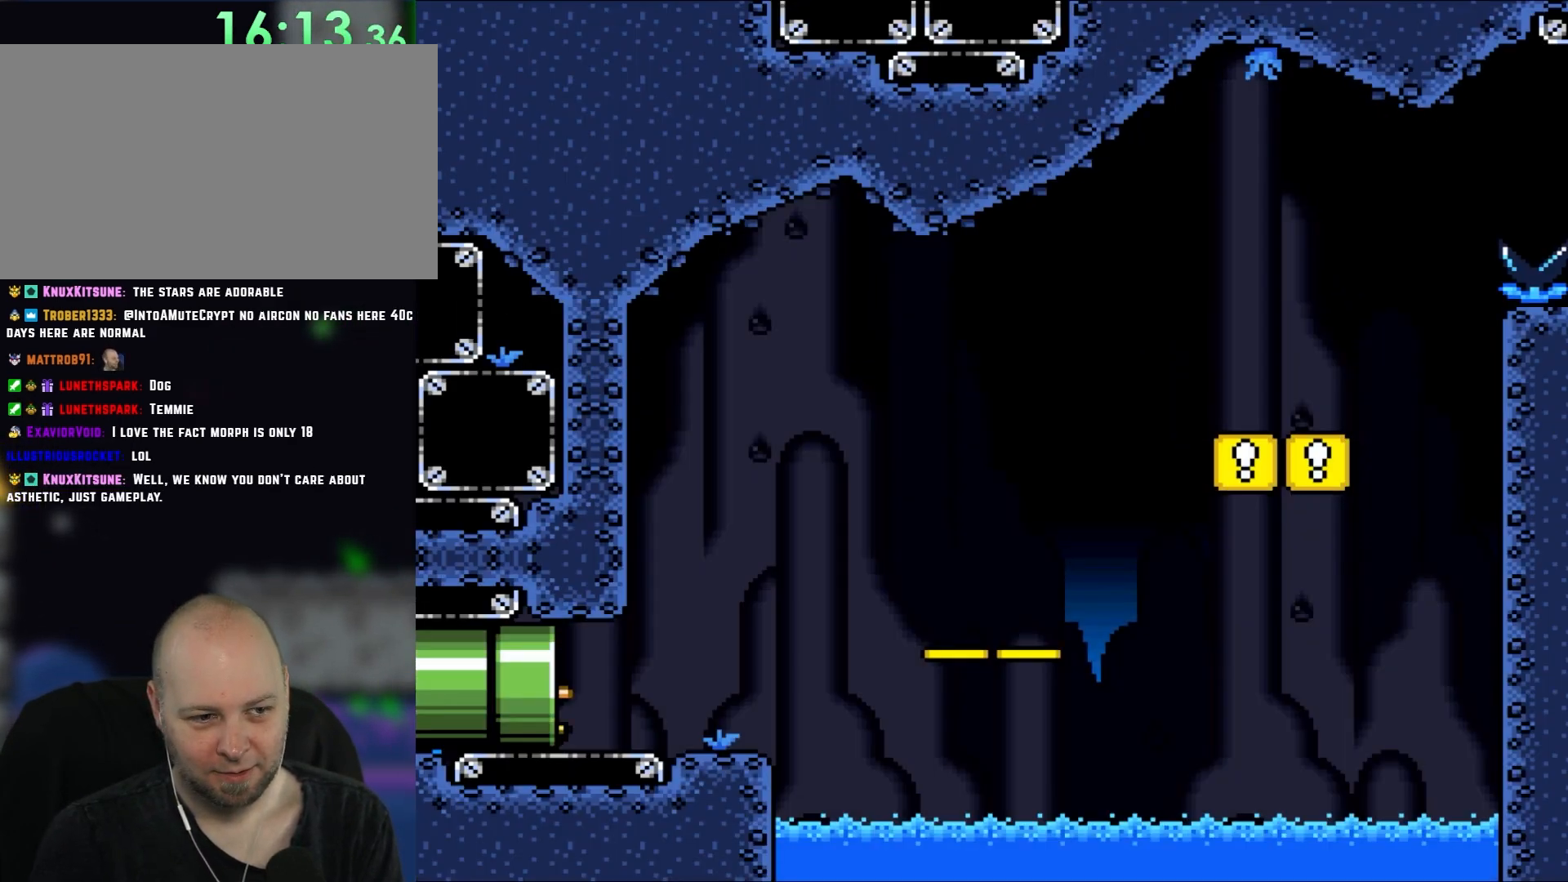
{"buttons": ["Y", "DPAD_RIGHT"], "events": []}
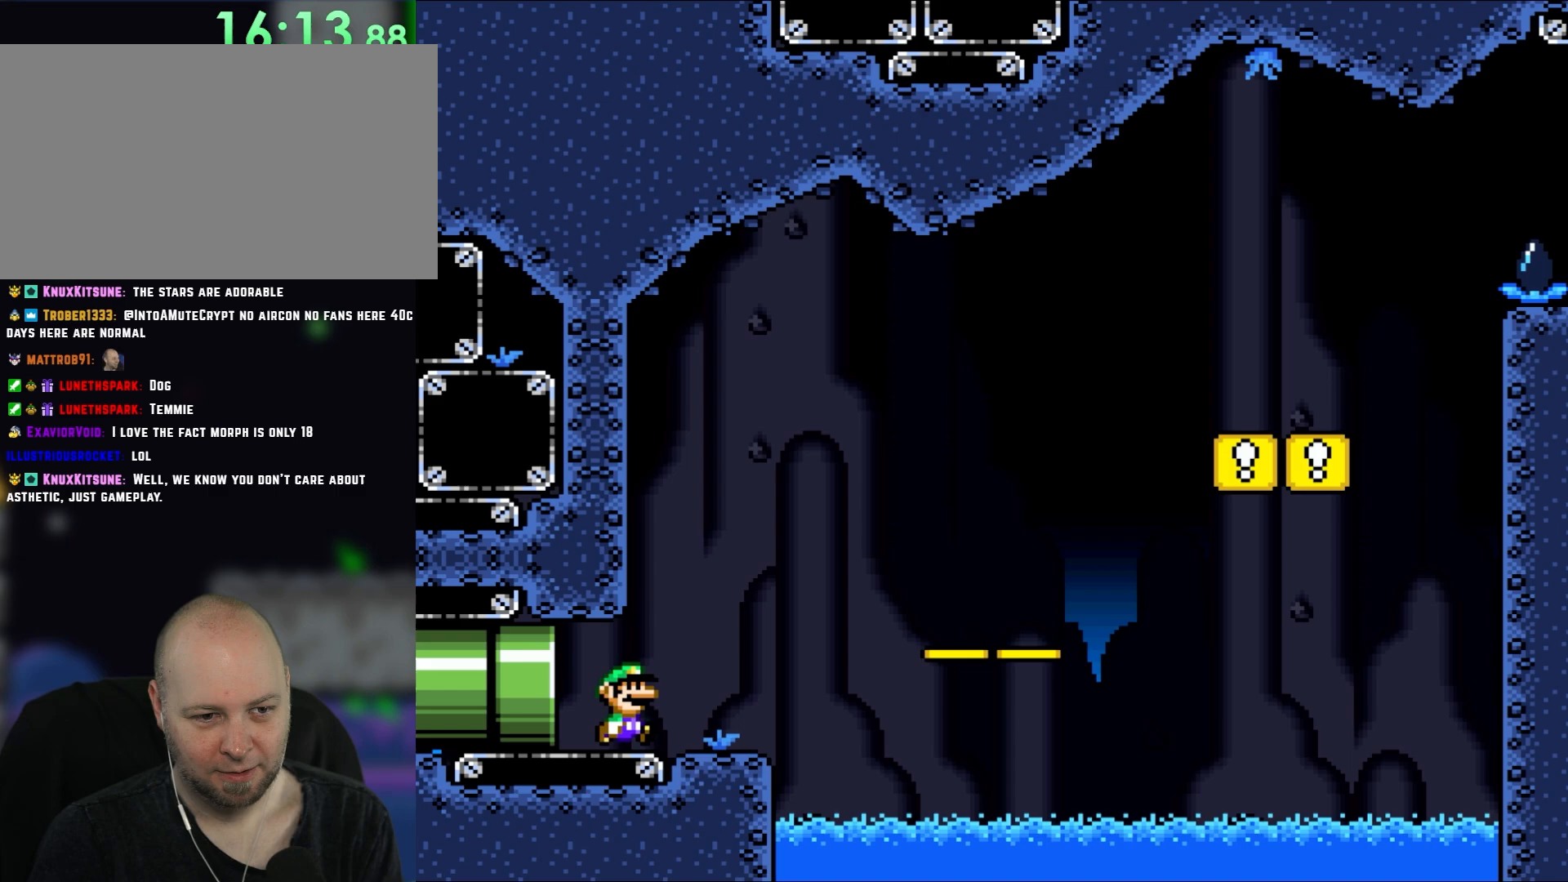
{"buttons": ["Y", "DPAD_LEFT"], "events": [[300, "DPAD_RIGHT", "up"], [300, "DPAD_UP", "down"], [333, "B", "down"], [333, "DPAD_LEFT", "down"], [333, "DPAD_UP", "up"], [433, "B", "up"]]}
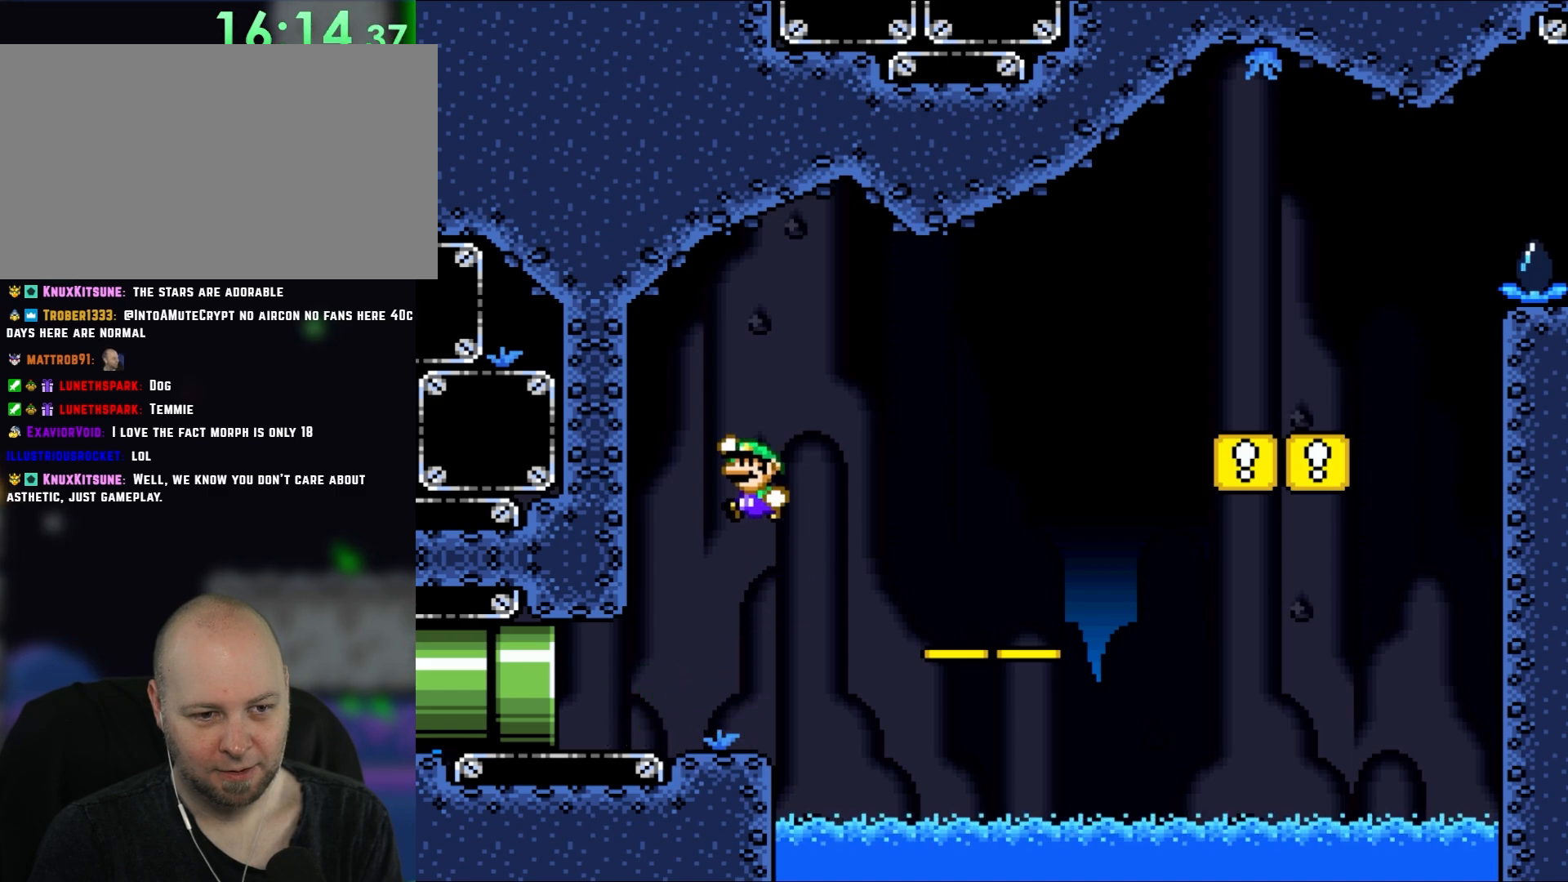
{"buttons": ["Y"], "events": [[167, "DPAD_LEFT", "up"], [267, "DPAD_RIGHT", "down"], [400, "DPAD_RIGHT", "up"]]}
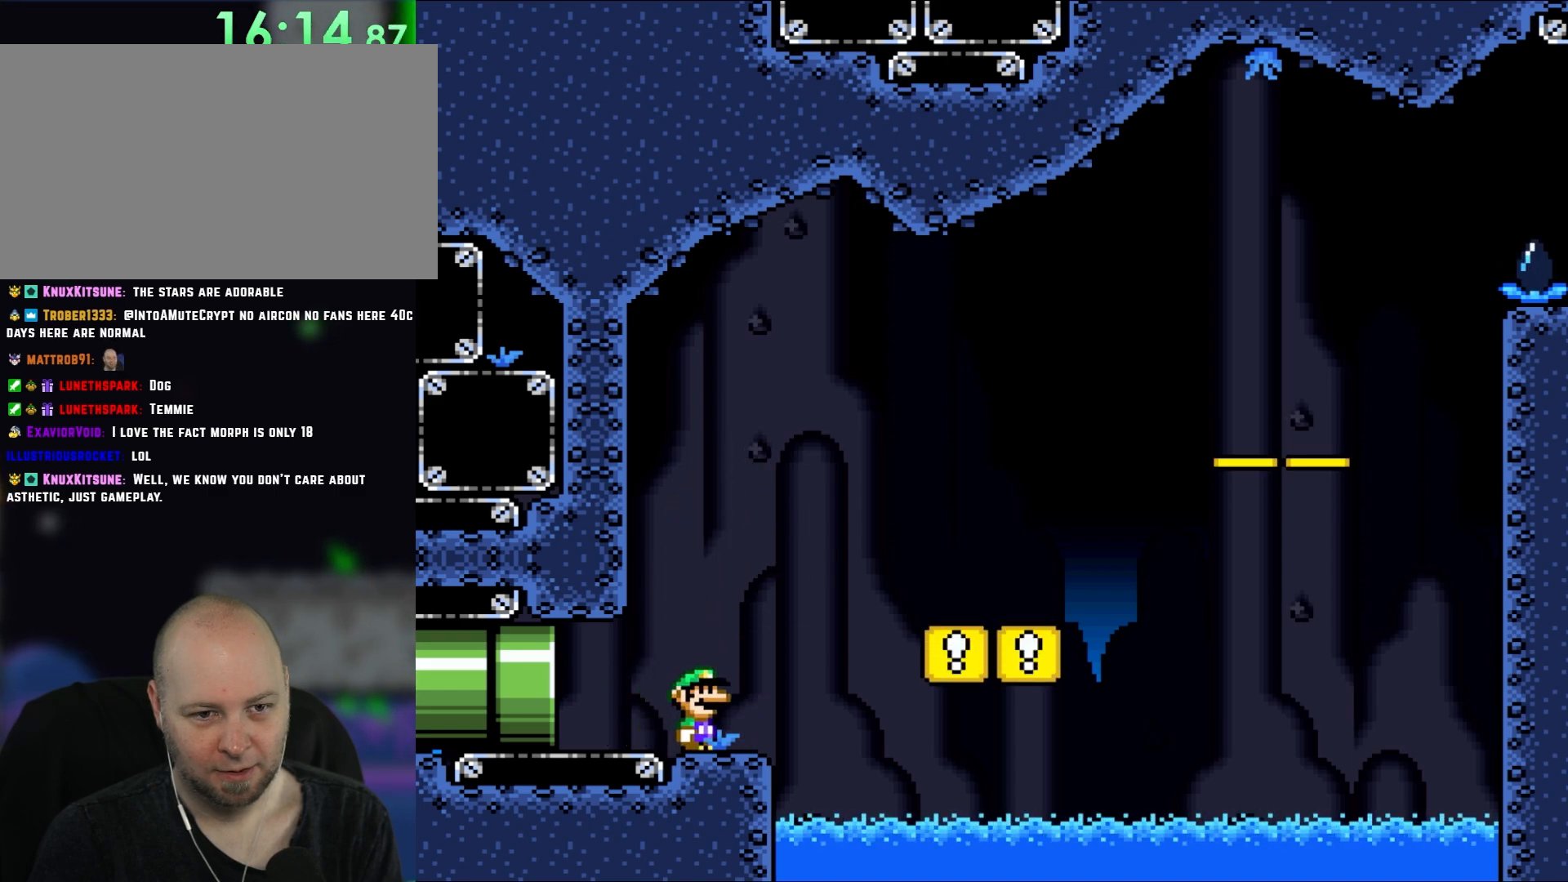
{"buttons": ["Y"], "events": [[183, "DPAD_RIGHT", "down"], [283, "DPAD_RIGHT", "up"]]}
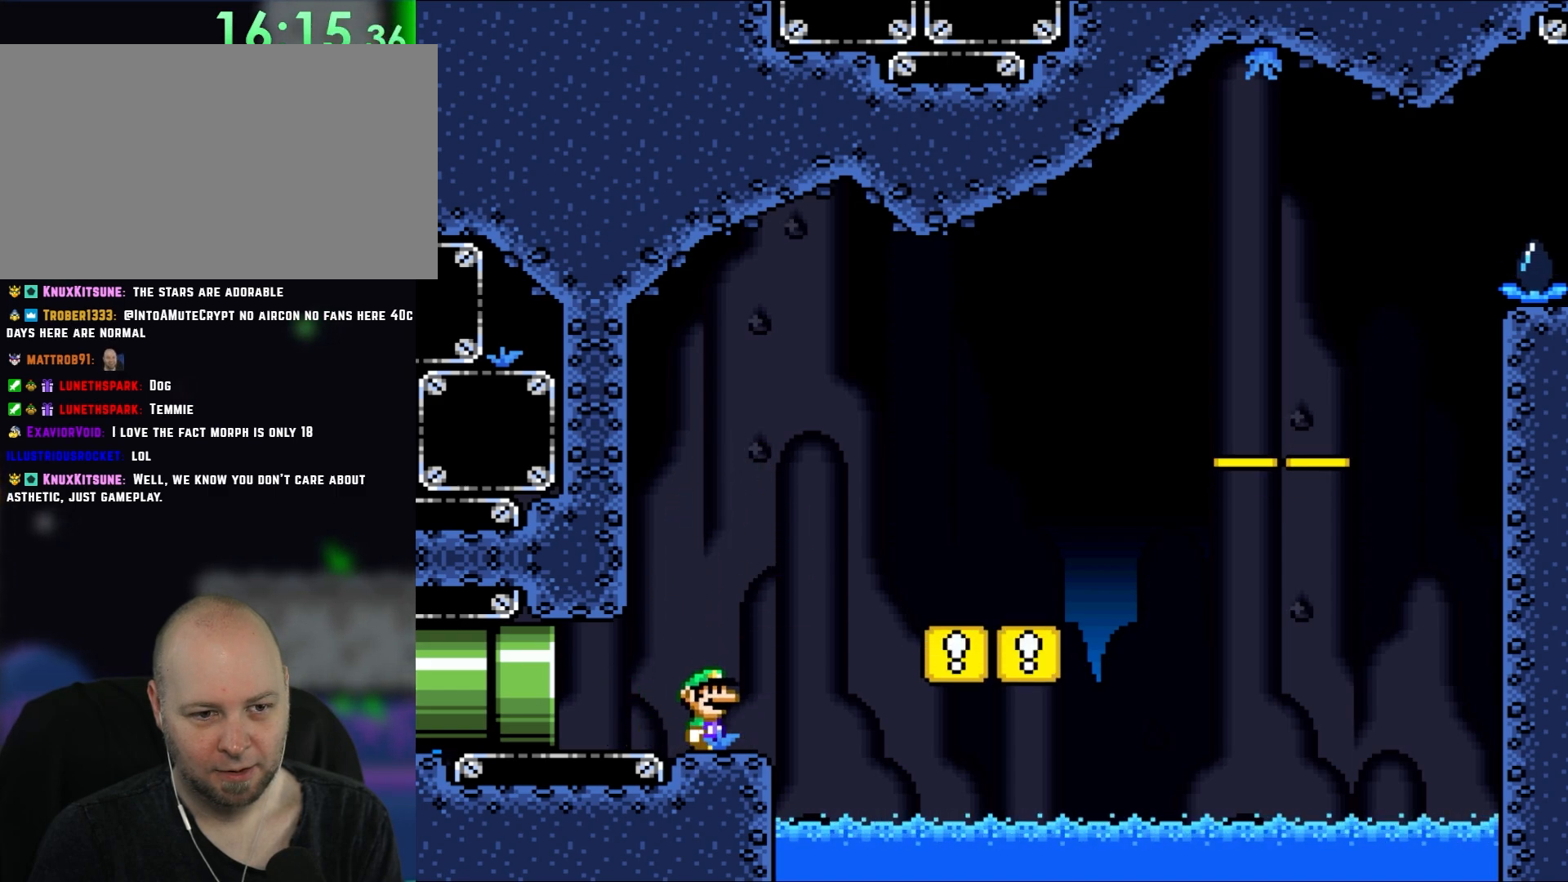
{"buttons": ["Y"], "events": []}
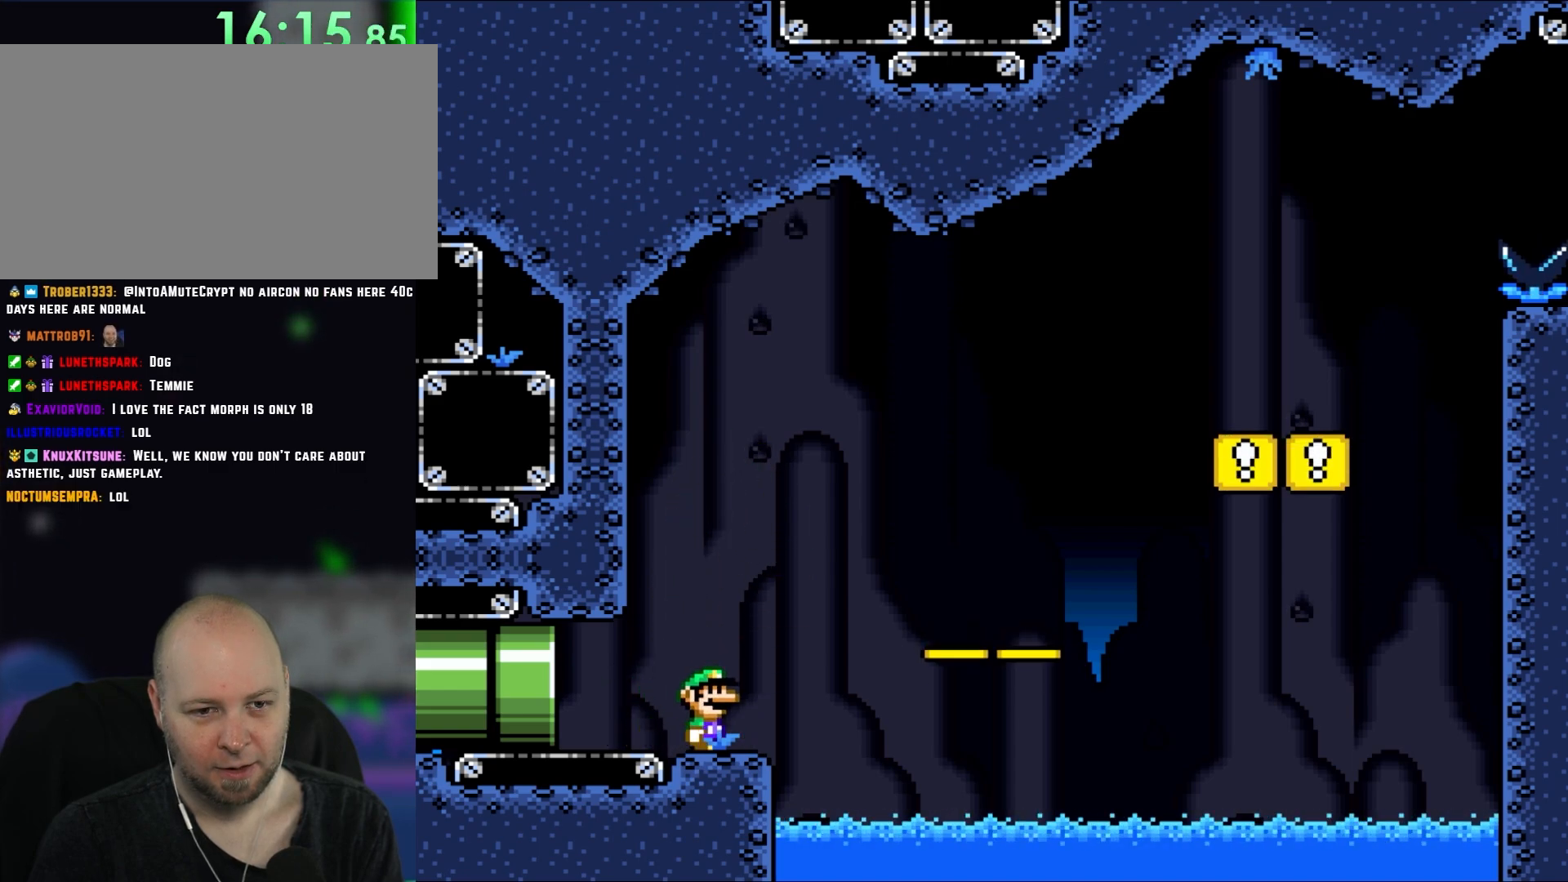
{"buttons": ["Y"], "events": []}
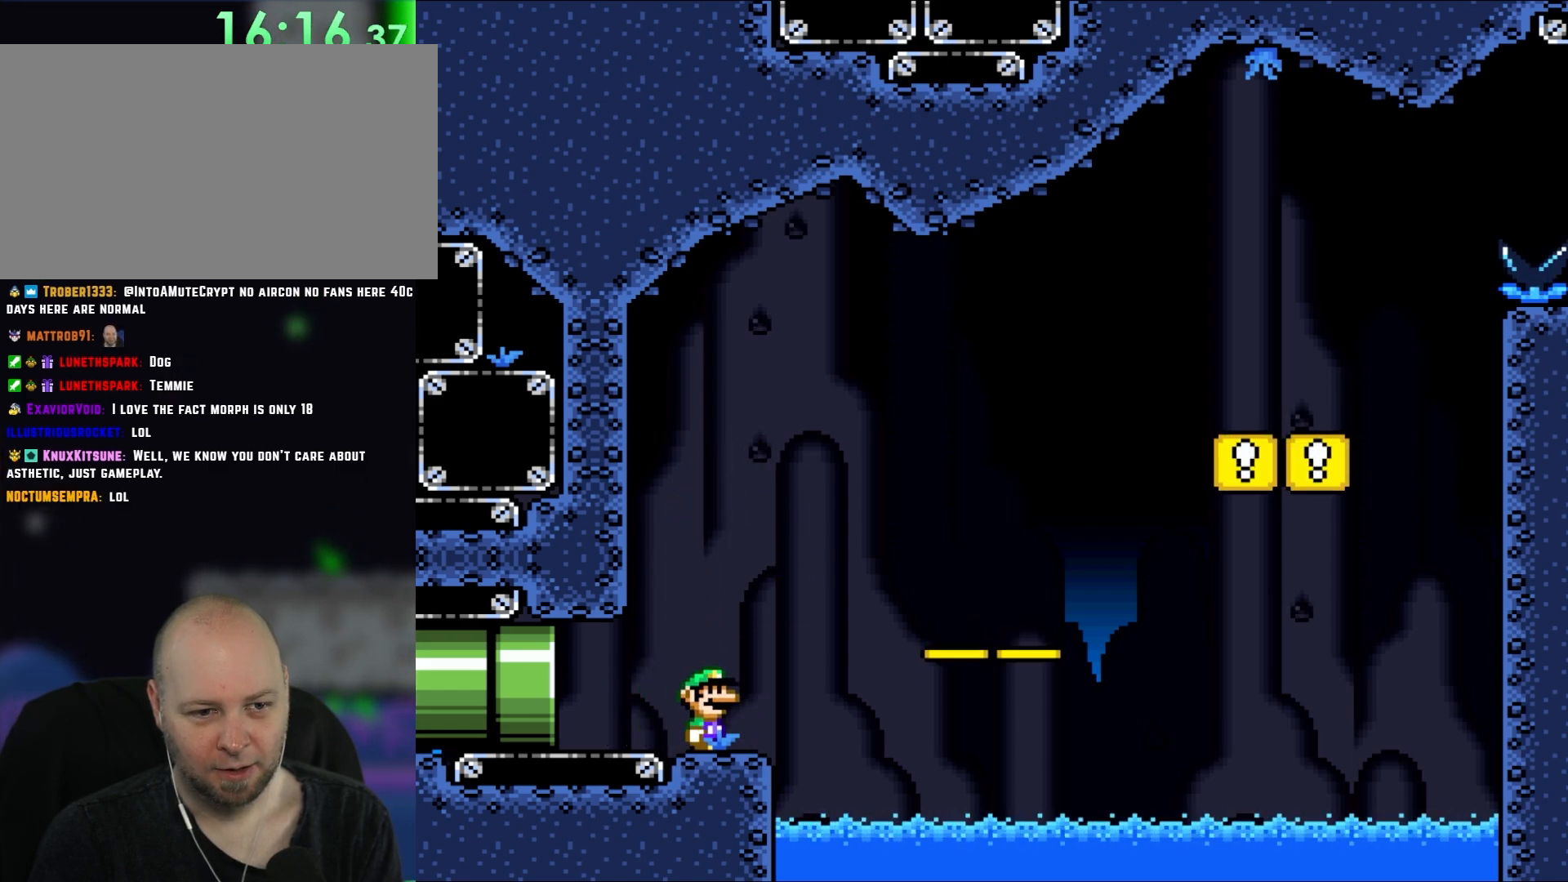
{"buttons": ["B", "Y", "DPAD_RIGHT"], "events": [[233, "DPAD_RIGHT", "down"], [283, "B", "down"]]}
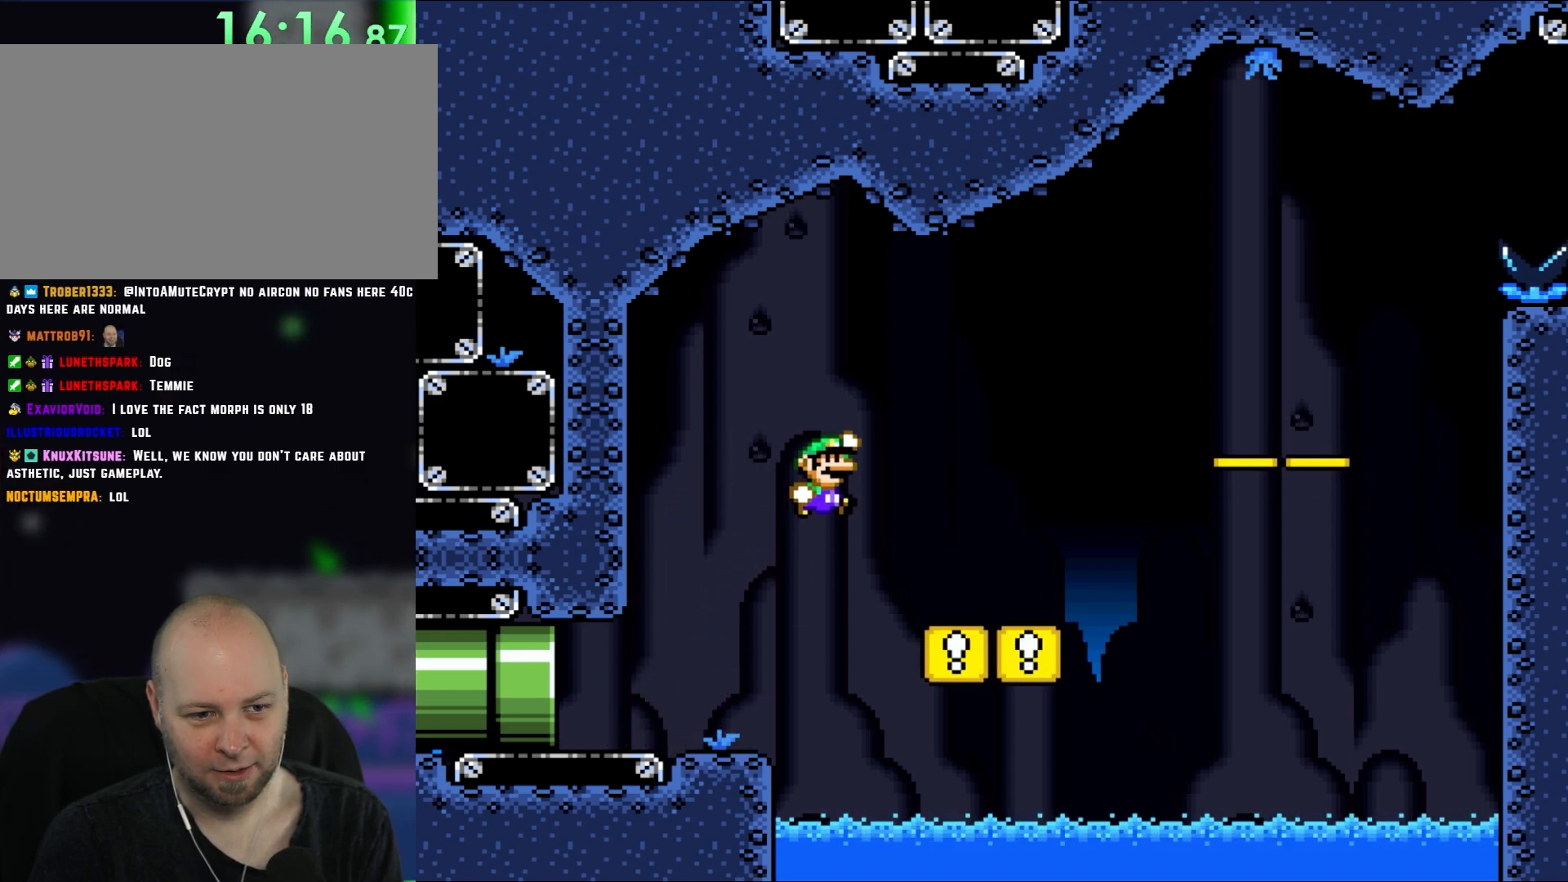
{"buttons": ["Y", "DPAD_RIGHT"], "events": [[233, "DPAD_UP", "down"], [250, "B", "up"], [250, "DPAD_LEFT", "down"], [250, "DPAD_RIGHT", "up"], [283, "DPAD_UP", "up"], [383, "DPAD_UP", "down"], [433, "DPAD_LEFT", "up"], [433, "DPAD_RIGHT", "down"], [433, "DPAD_UP", "up"]]}